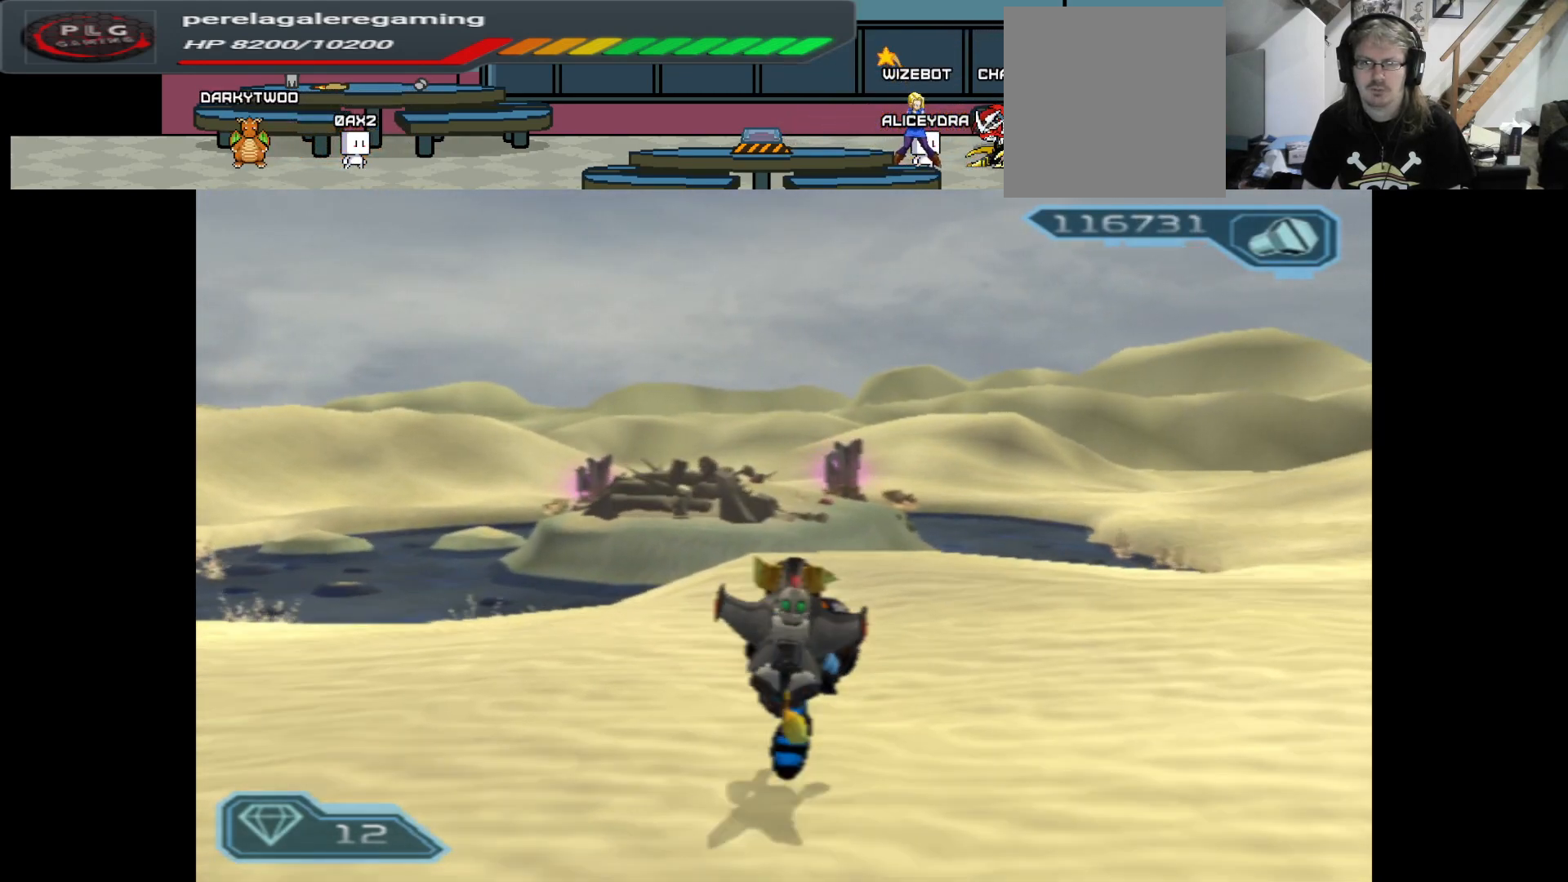
Gameplay with a controller (Xbox layout); each line is a JSON object with the inputs held at the frame after it. "events" lists button and stick changes between this image and that frame as [ms after this image, input, new state], when the widget could be followed in between.
{"buttons": [], "left_stick": "up", "right_stick": "center", "events": [[33, "left_stick", "up"]]}
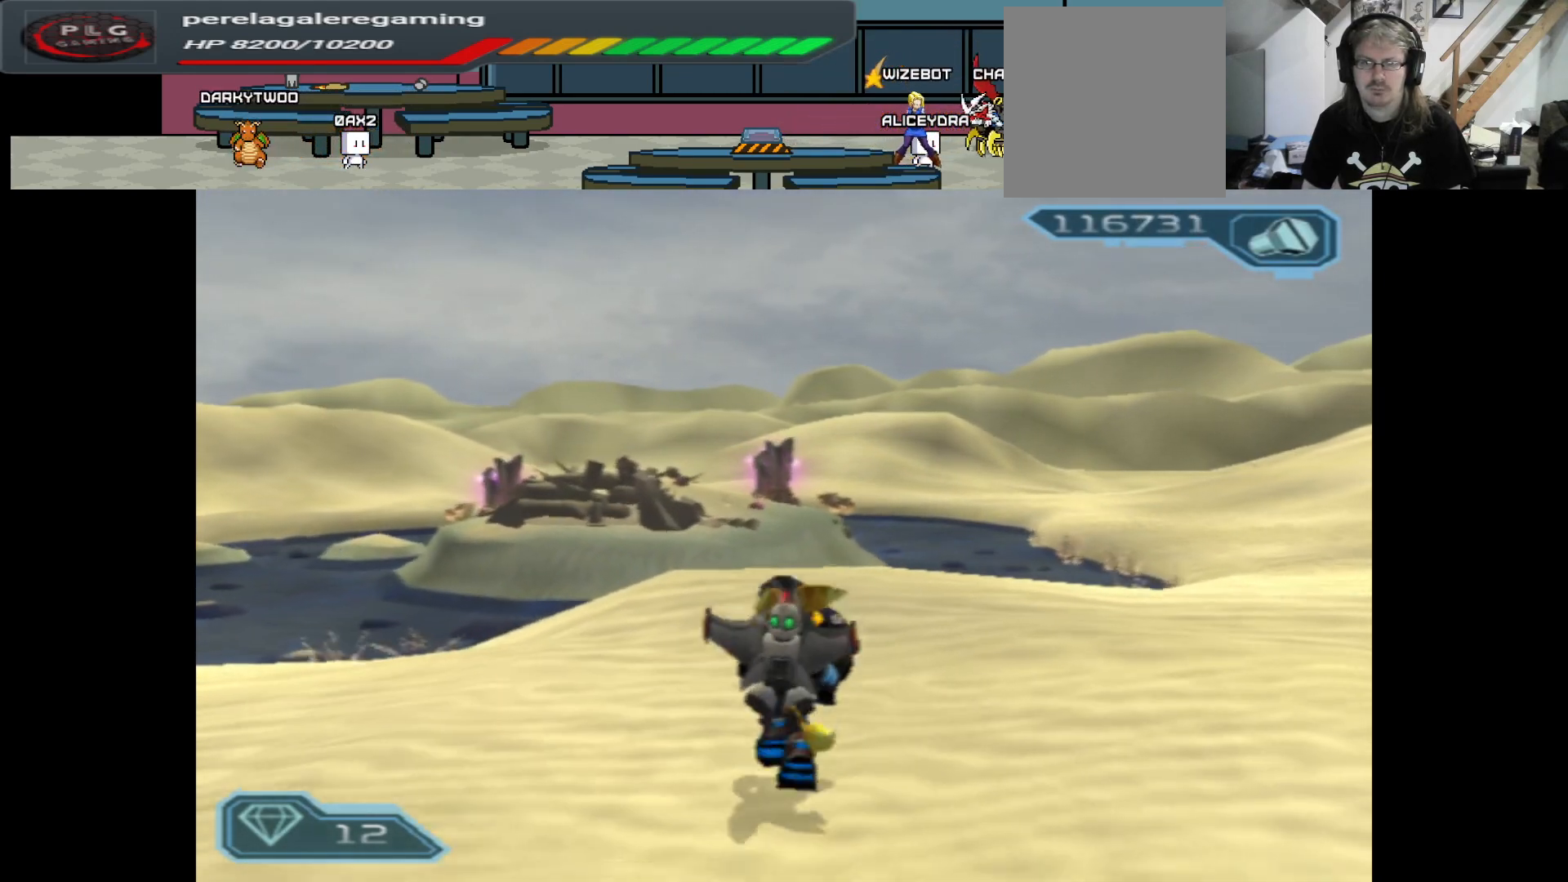
{"buttons": [], "left_stick": "up", "right_stick": "center", "events": [[283, "left_stick", "up-left"], [450, "left_stick", "up"]]}
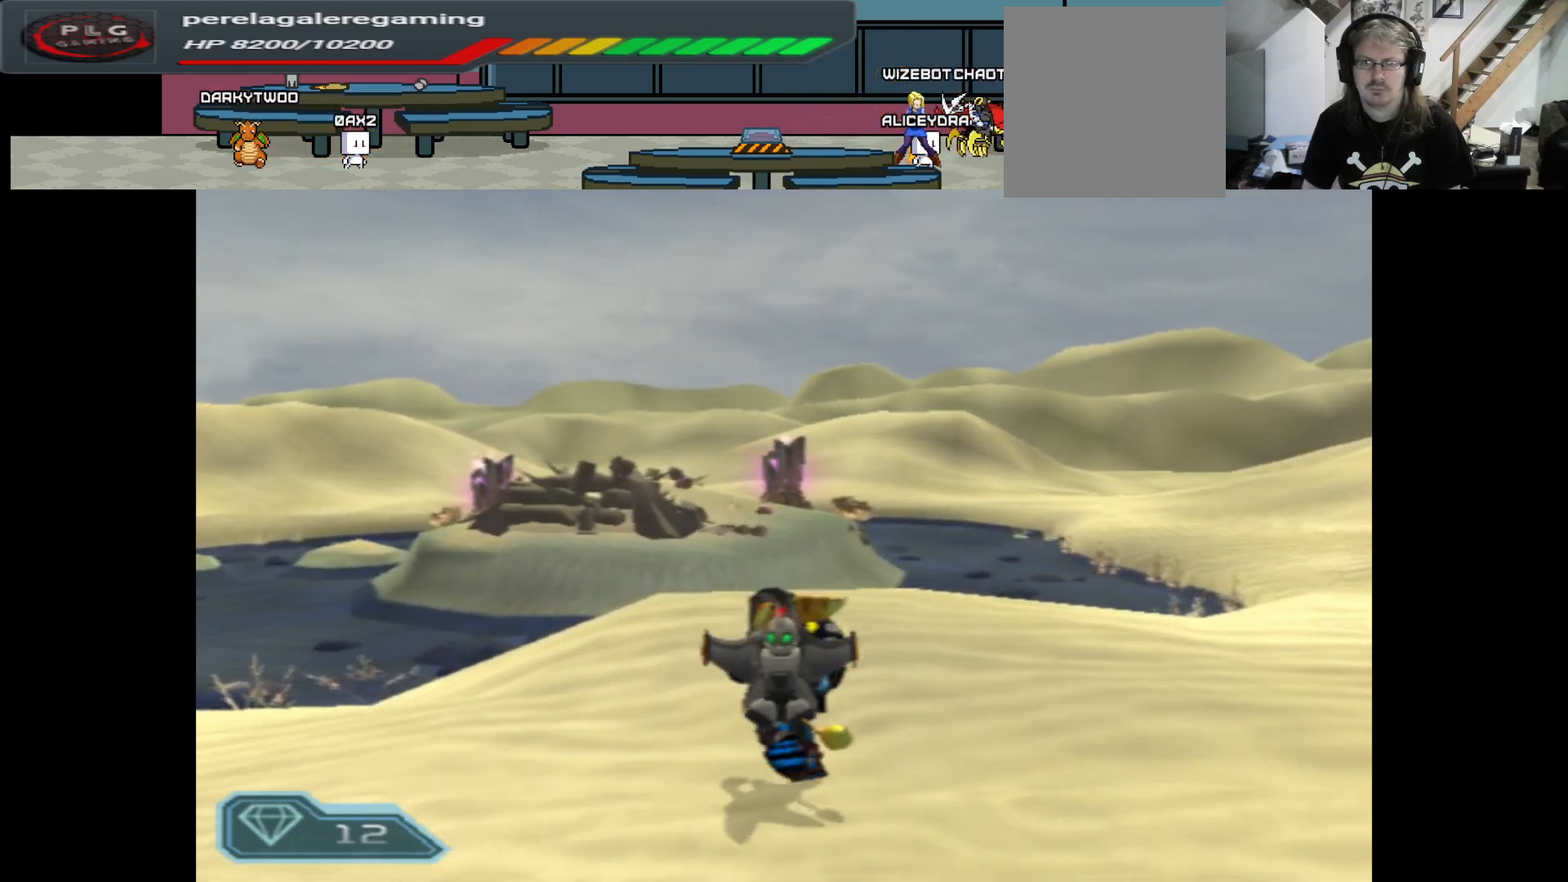
{"buttons": [], "left_stick": "up", "right_stick": "center", "events": [[150, "left_stick", "up-left"], [283, "left_stick", "up"]]}
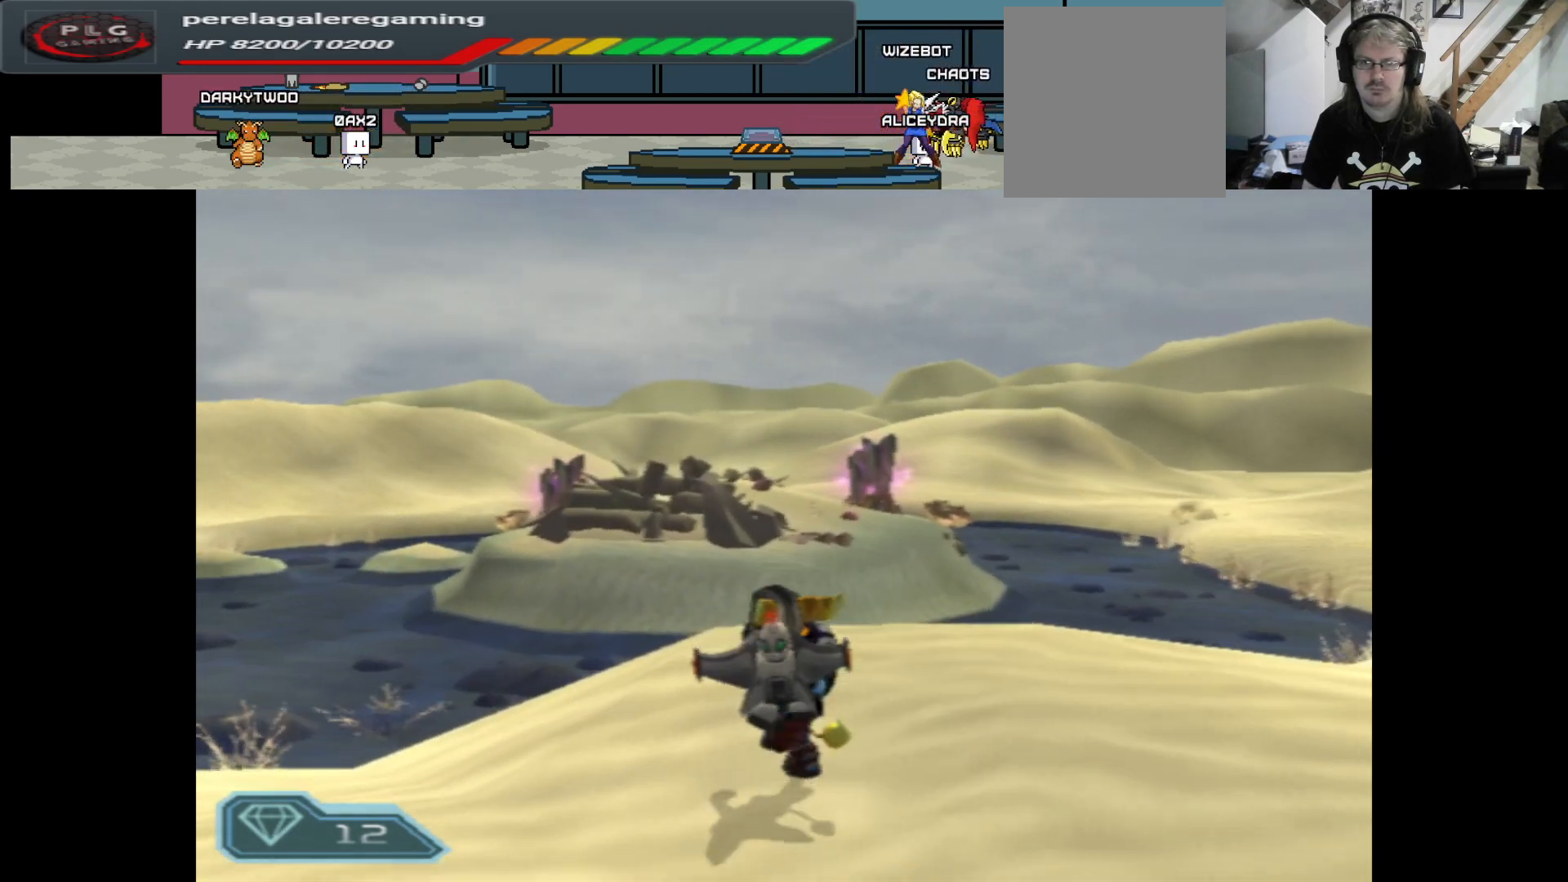
{"buttons": [], "left_stick": "up", "right_stick": "center", "events": []}
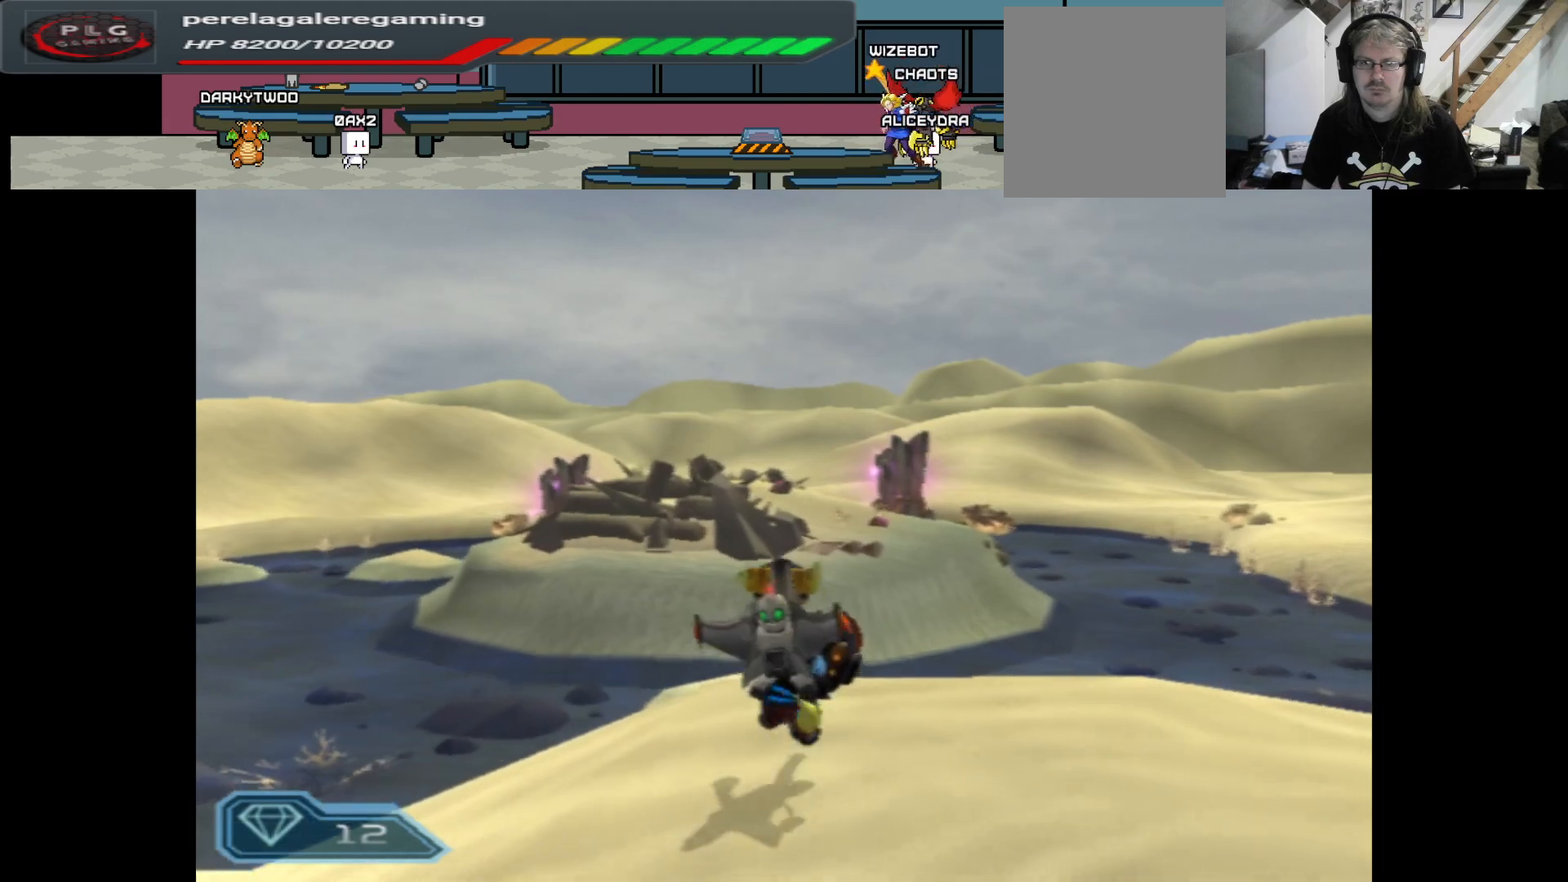
{"buttons": [], "left_stick": "up", "right_stick": "center", "events": []}
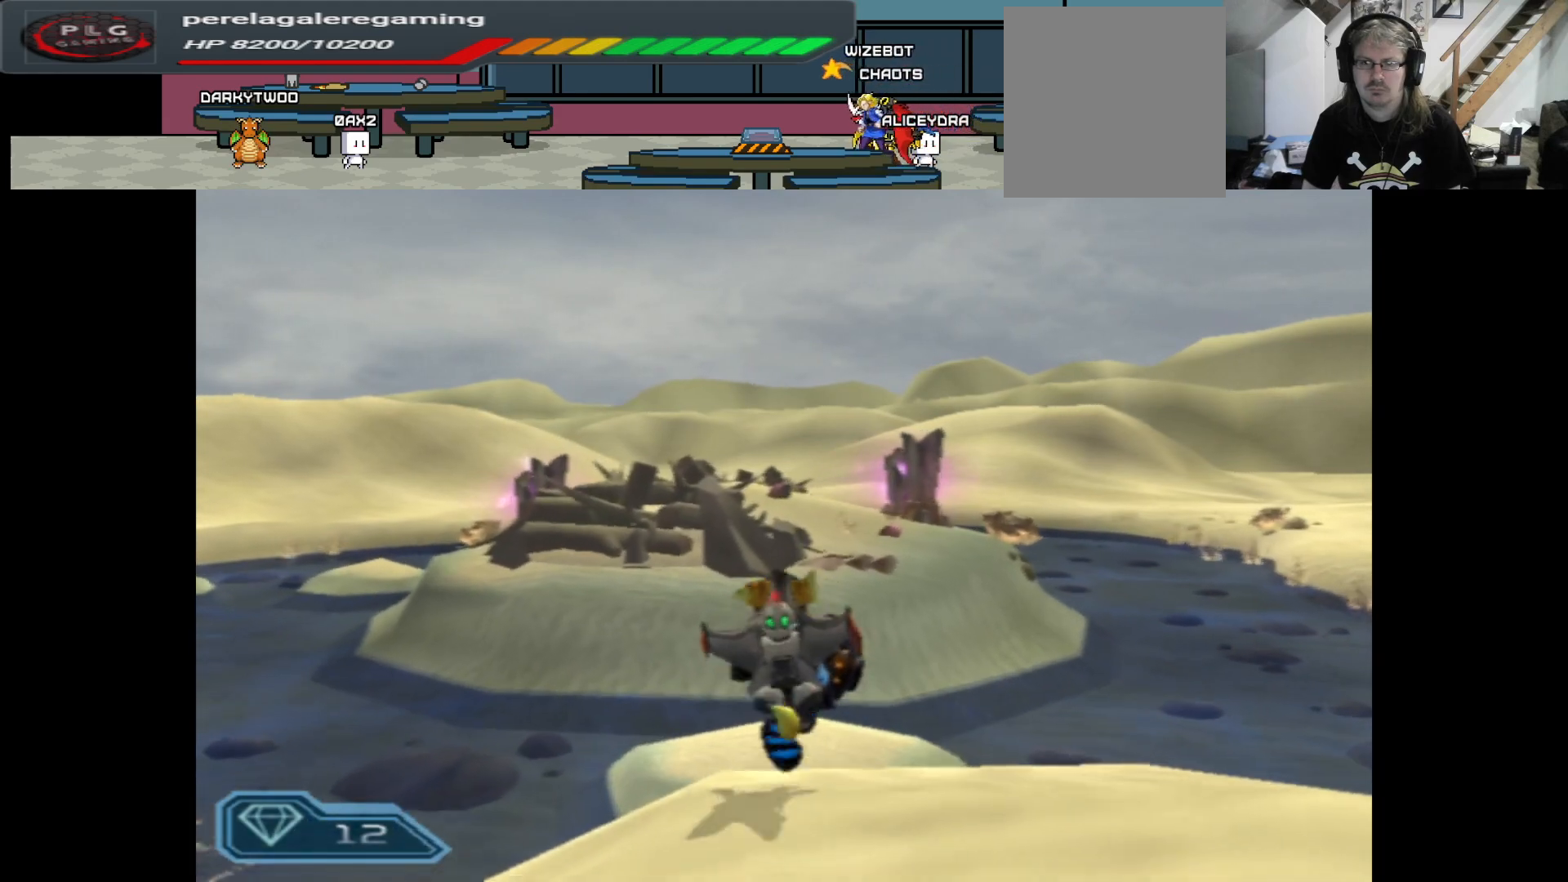
{"buttons": [], "left_stick": "up", "right_stick": "center", "events": []}
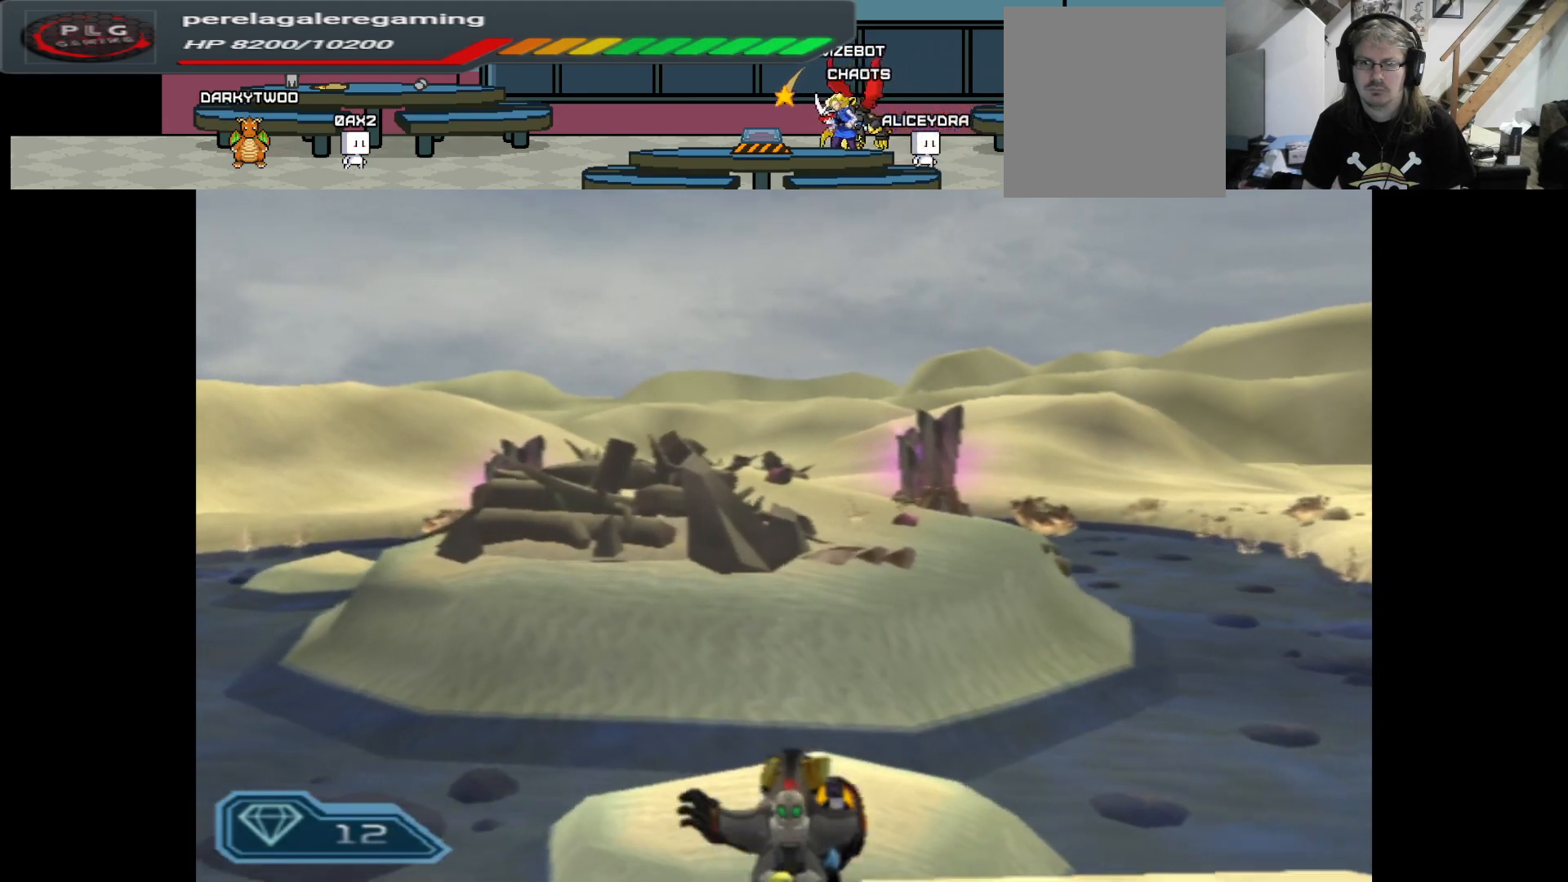
{"buttons": [], "left_stick": "up", "right_stick": "center", "events": []}
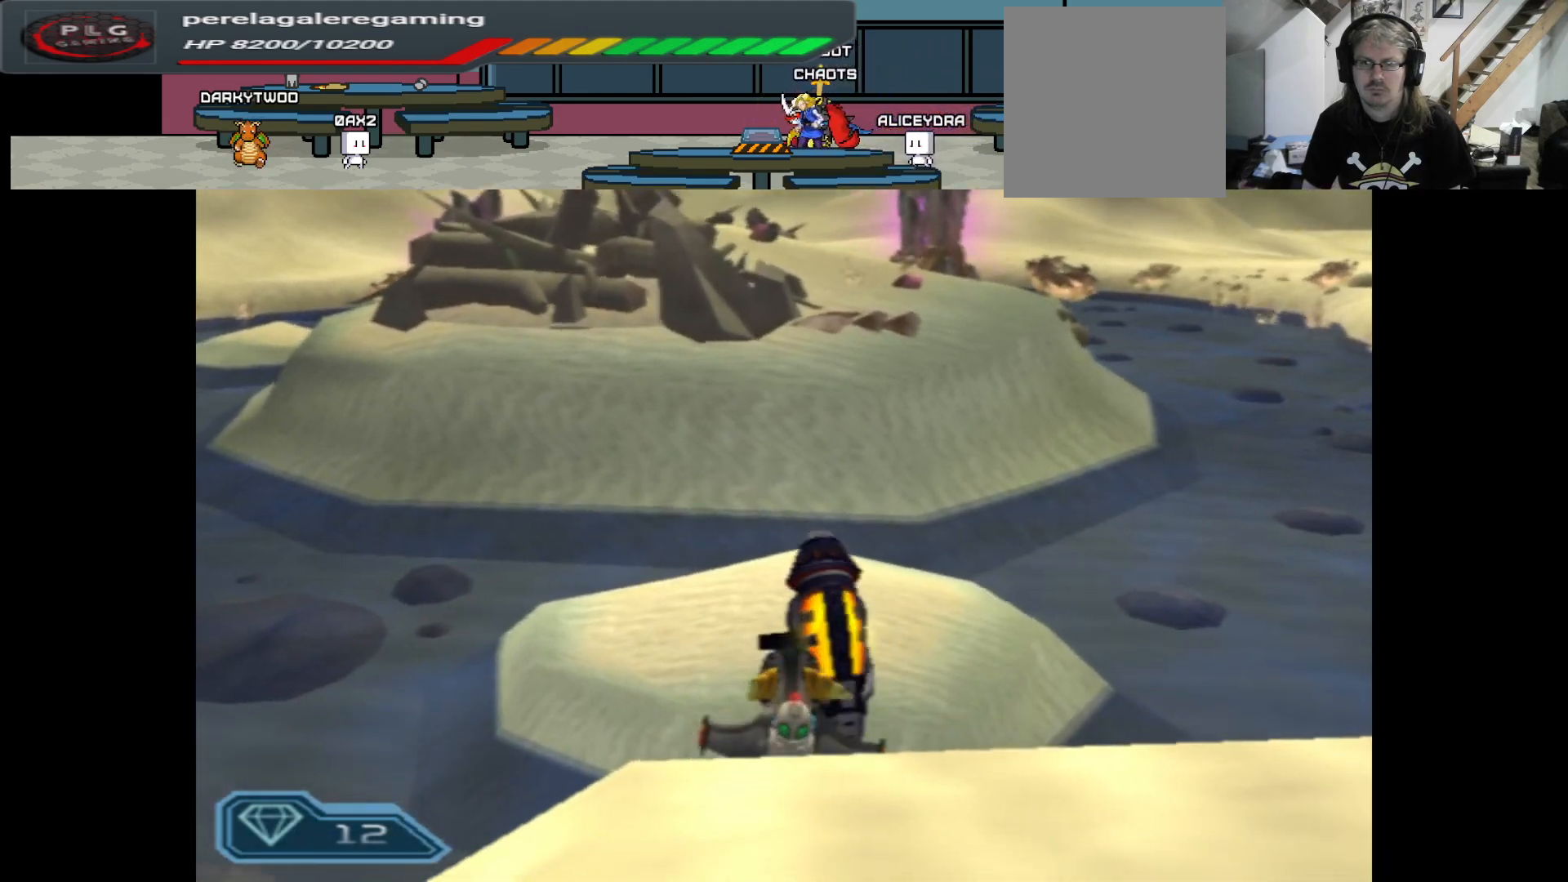
{"buttons": [], "left_stick": "up", "right_stick": "center", "events": [[133, "A", "down"], [250, "A", "up"]]}
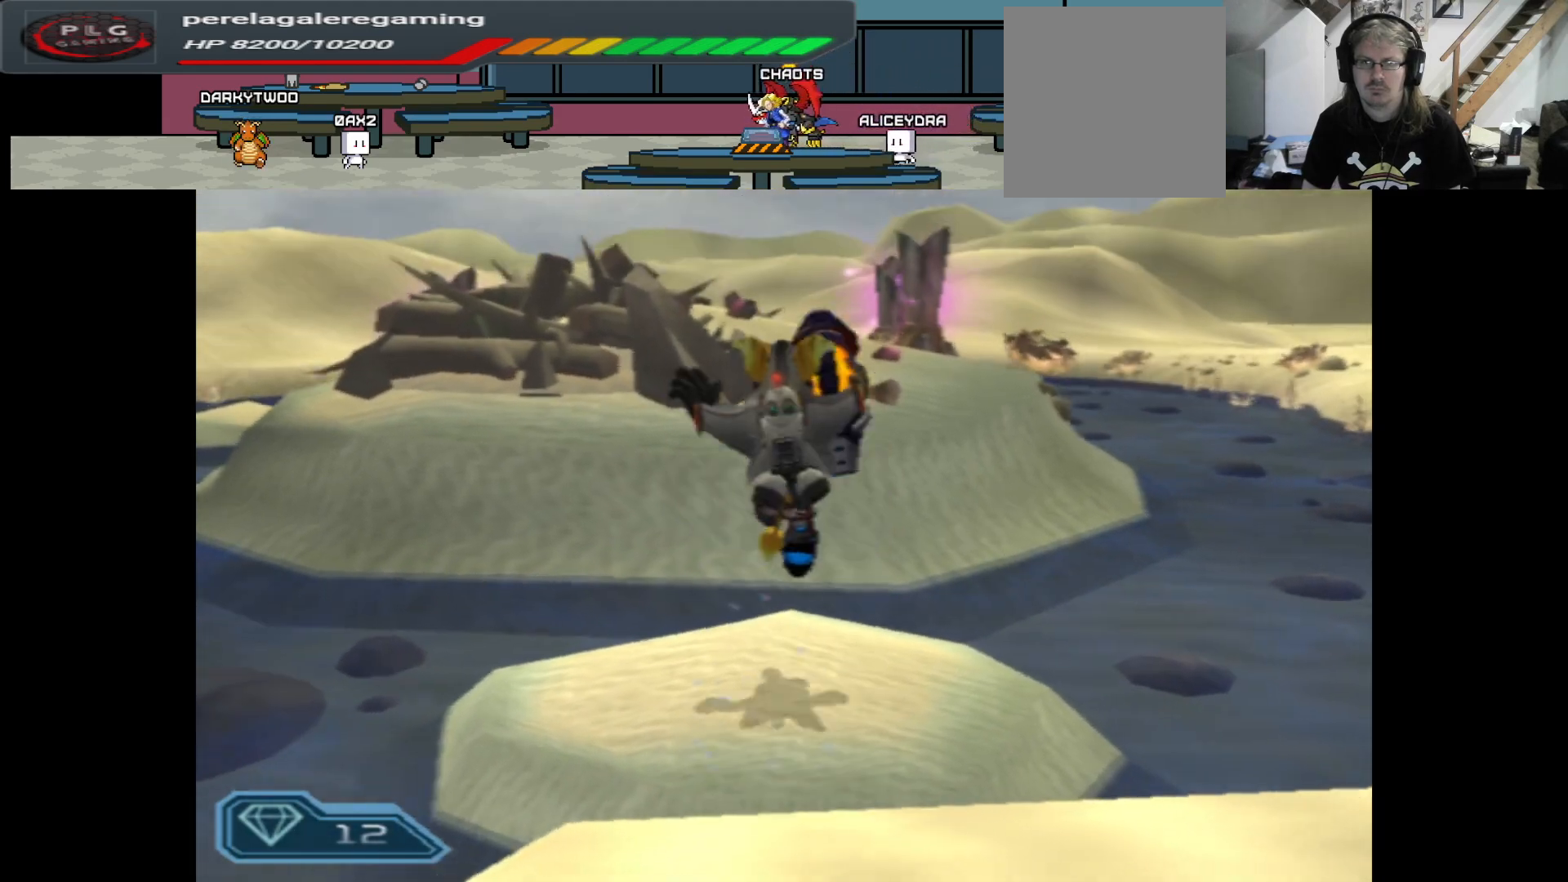
{"buttons": ["A"], "left_stick": "up", "right_stick": "center", "events": [[433, "A", "down"]]}
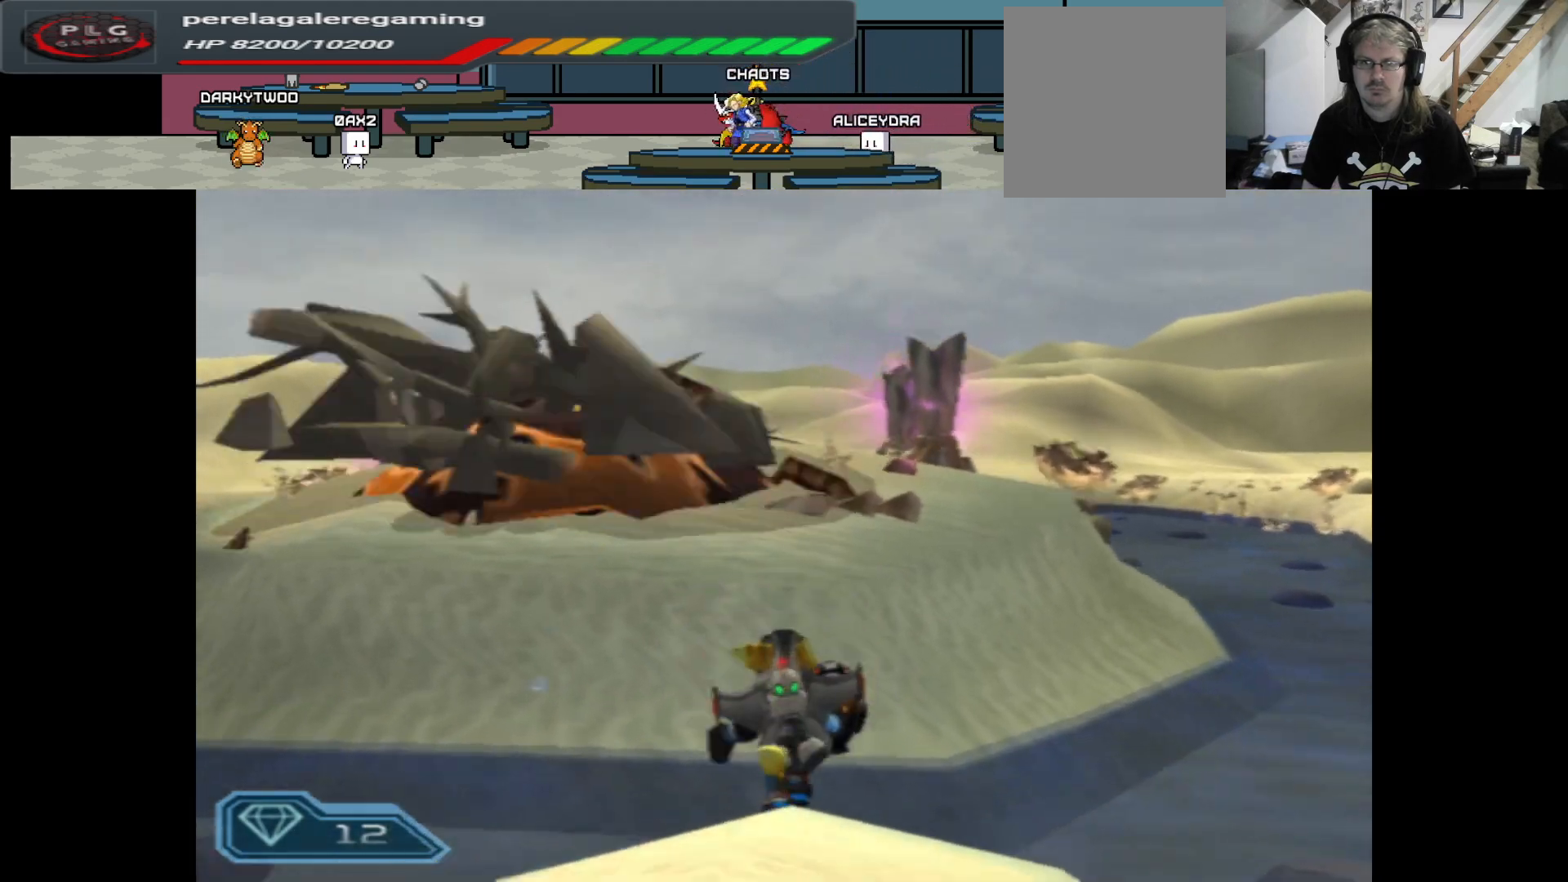
{"buttons": [], "left_stick": "up-left", "right_stick": "center", "events": [[317, "A", "up"], [467, "left_stick", "up-left"]]}
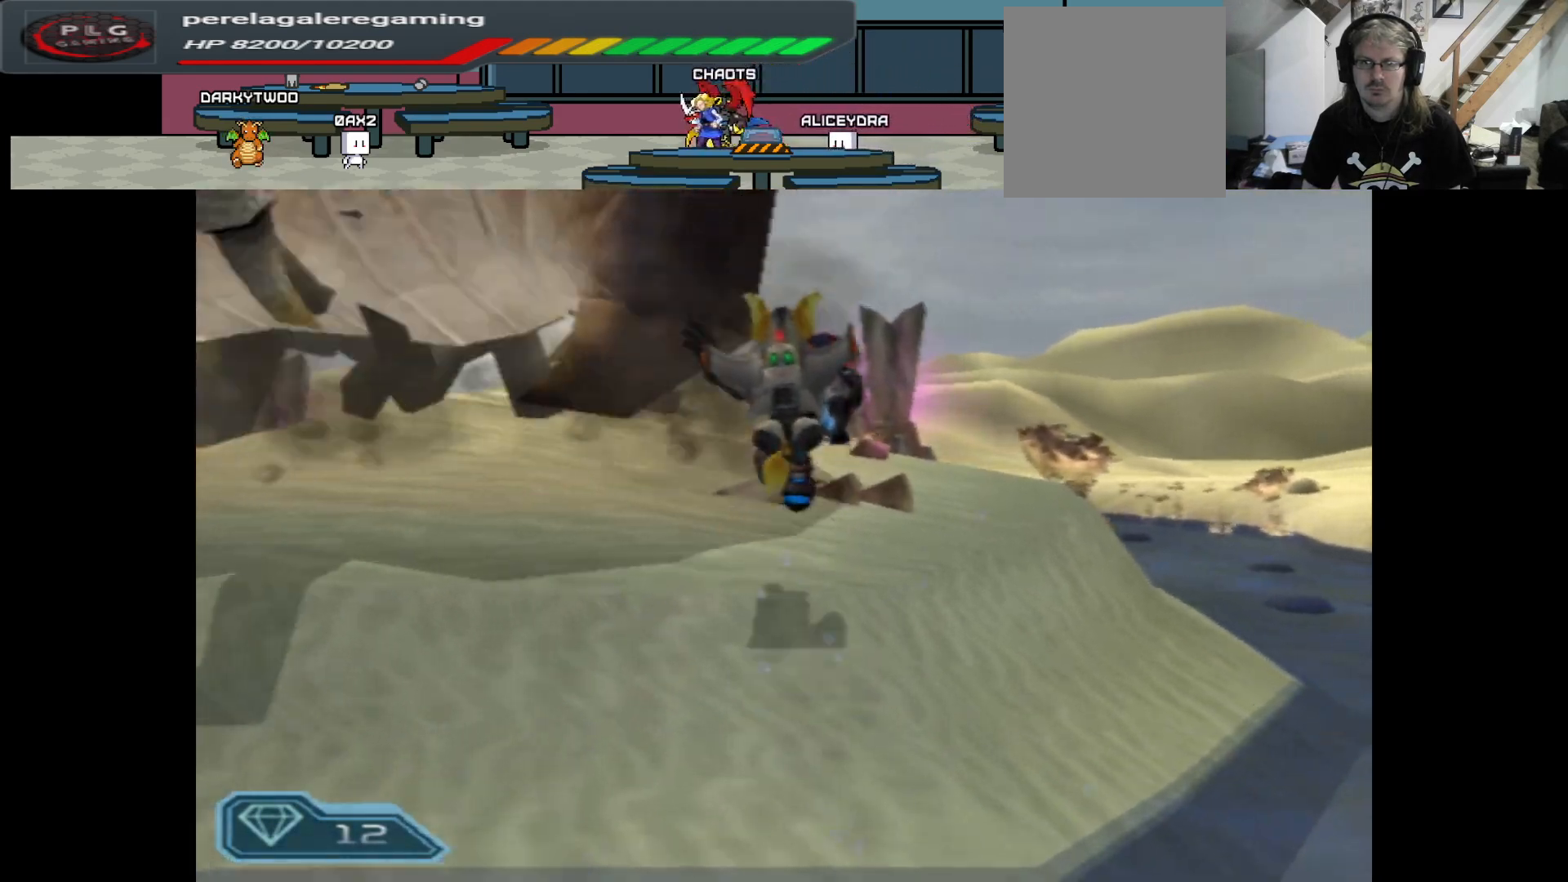
{"buttons": ["B", "R2"], "left_stick": "center", "right_stick": "center", "events": [[133, "left_stick", "center"], [183, "B", "down"], [267, "R2", "down"], [367, "left_stick", "up-left"], [500, "left_stick", "center"]]}
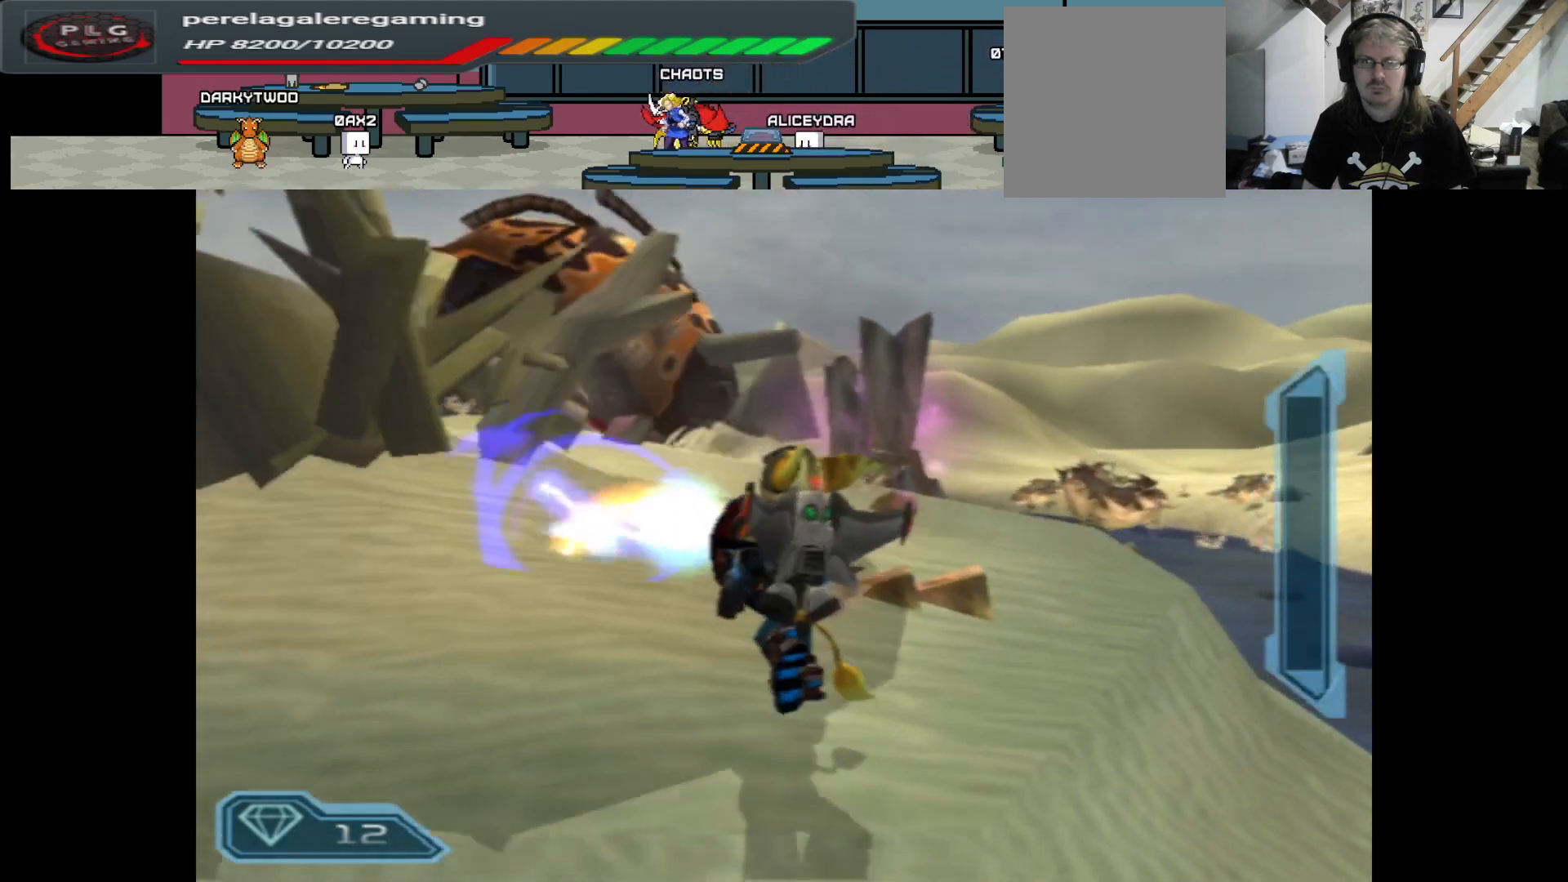
{"buttons": ["R2"], "left_stick": "up", "right_stick": "center", "events": [[133, "left_stick", "left"], [400, "left_stick", "up"], [433, "B", "up"]]}
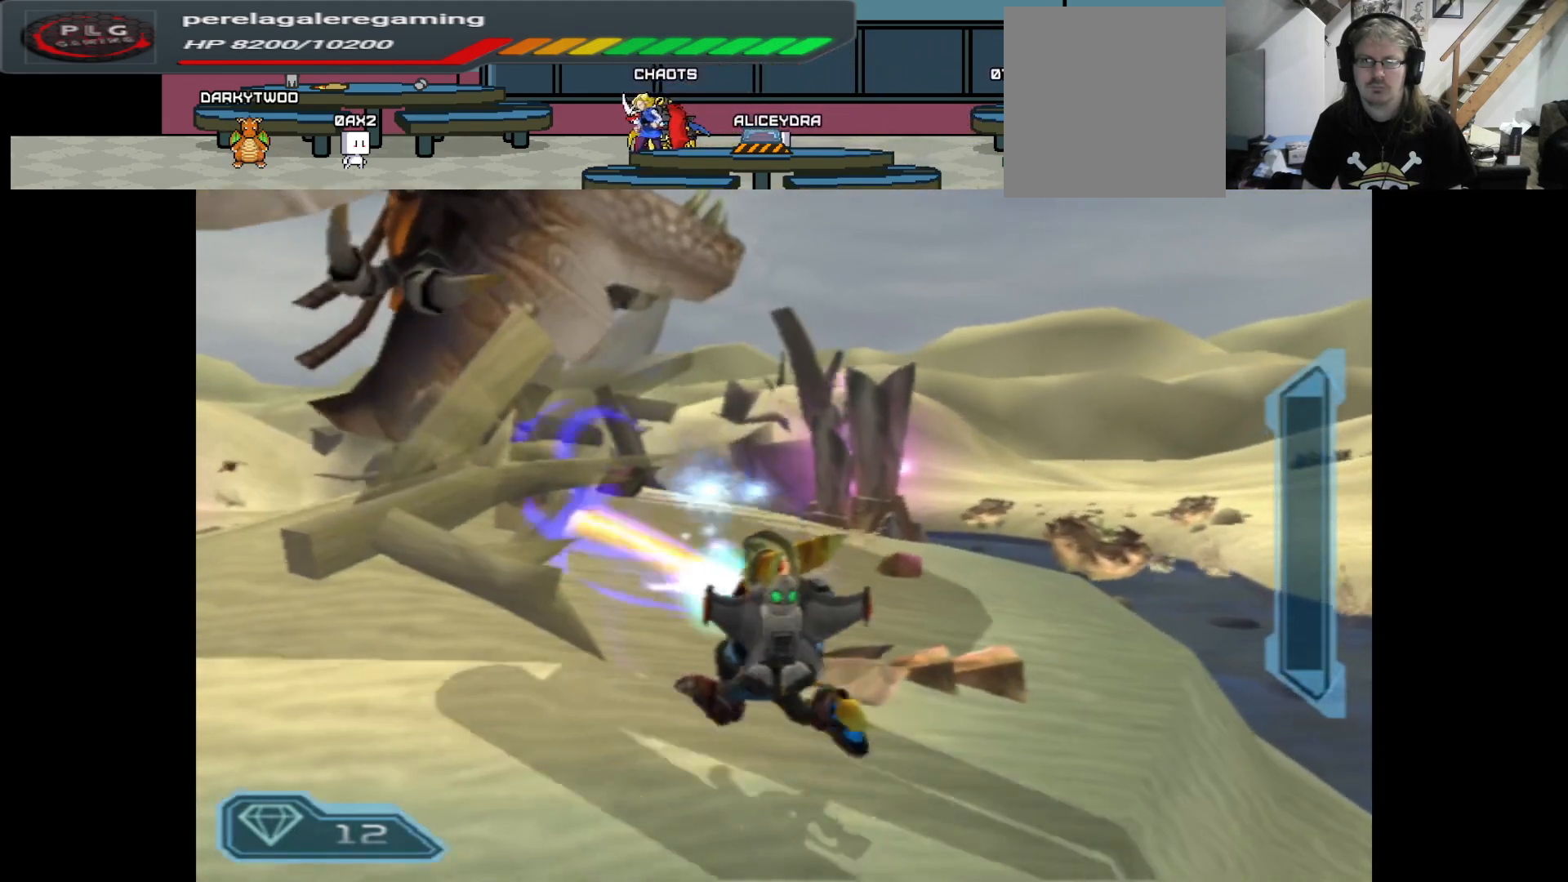
{"buttons": ["START"], "left_stick": "center", "right_stick": "center", "events": [[250, "left_stick", "center"], [283, "R2", "up"], [483, "START", "down"]]}
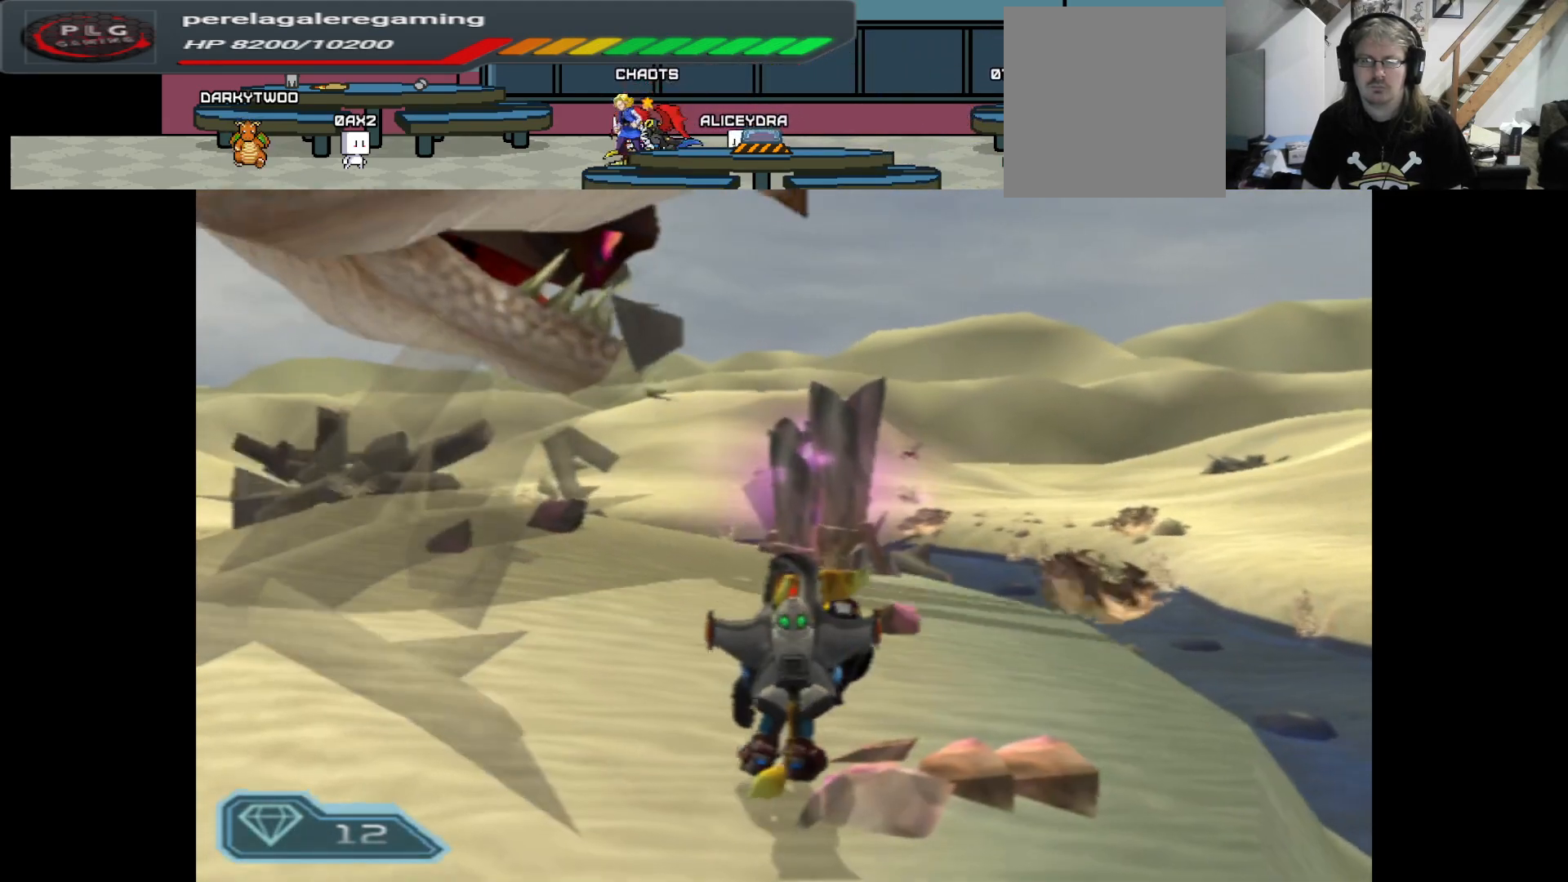
{"buttons": [], "left_stick": "center", "right_stick": "center", "events": [[117, "START", "up"]]}
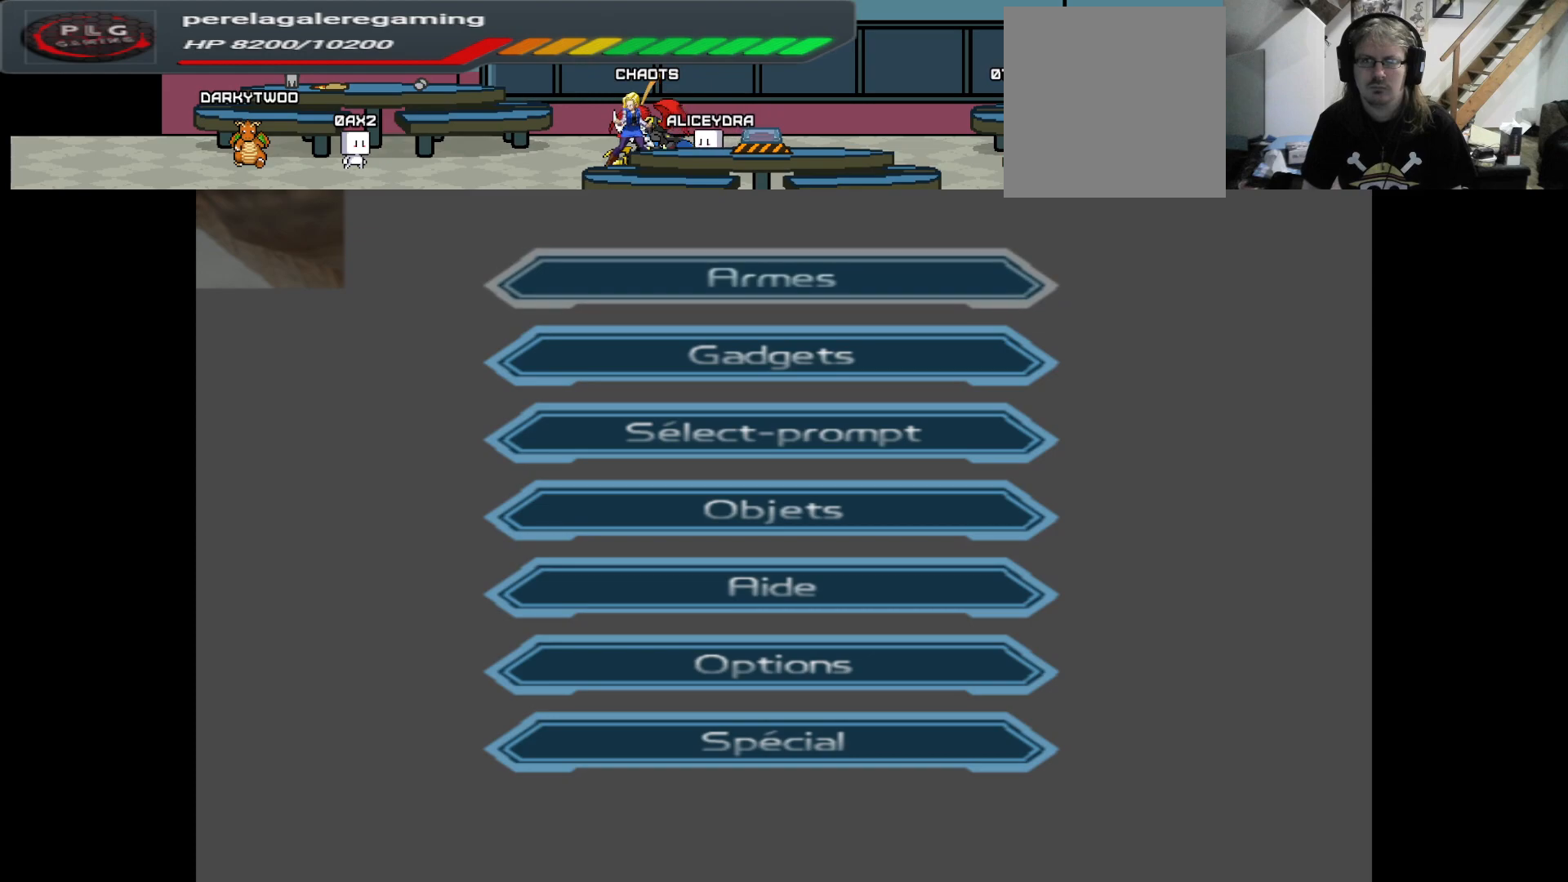
{"buttons": [], "left_stick": "up", "right_stick": "center", "events": [[150, "A", "down"], [283, "A", "up"], [500, "left_stick", "up"]]}
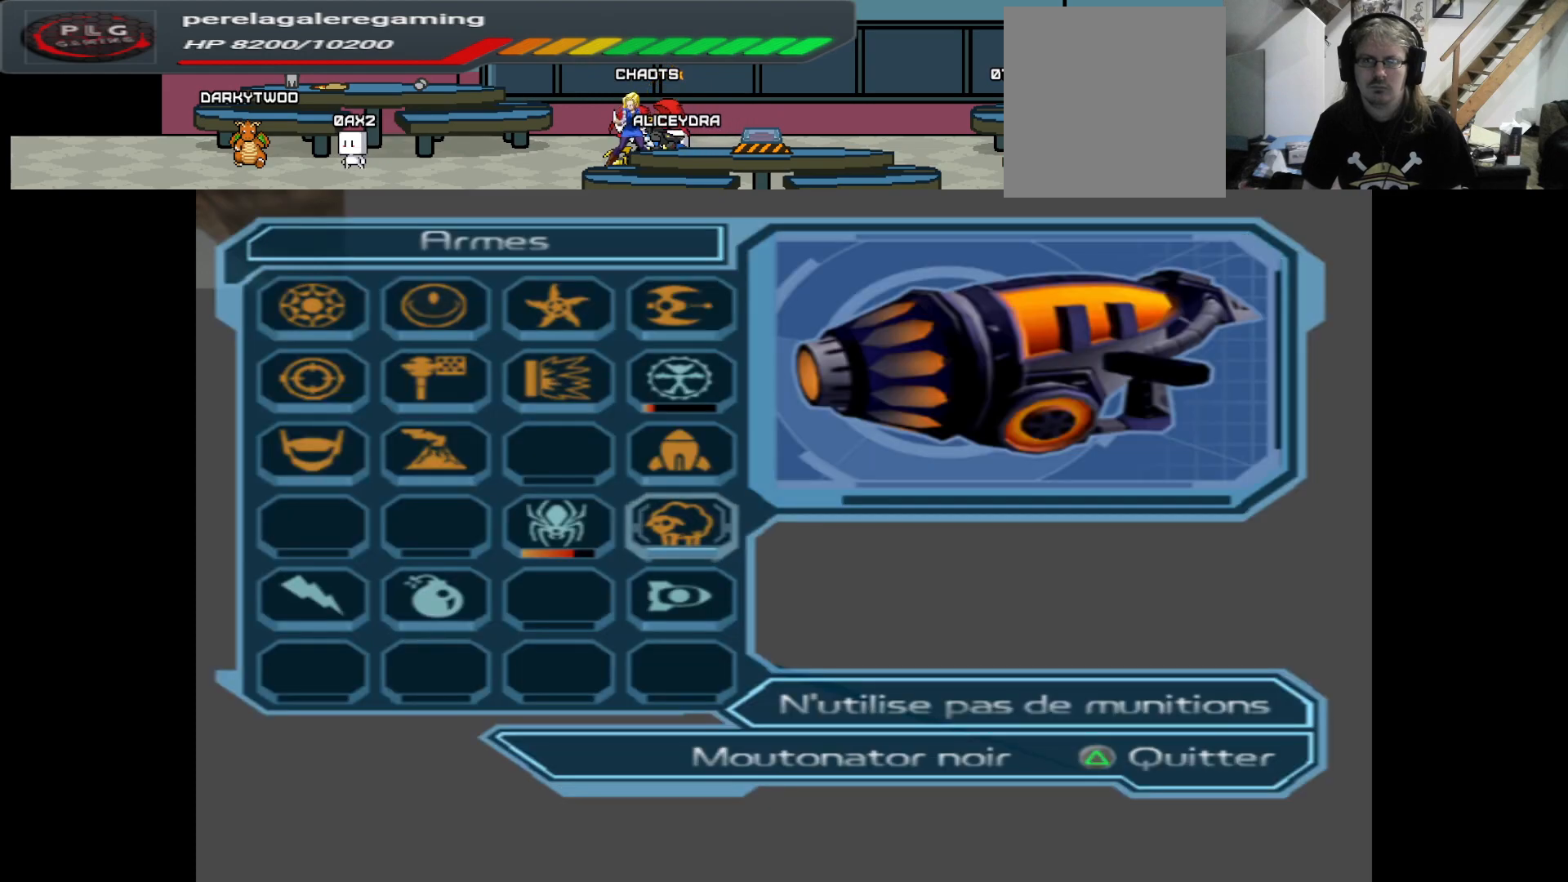
{"buttons": [], "left_stick": "center", "right_stick": "center", "events": [[117, "left_stick", "center"], [217, "A", "down"], [317, "A", "up"], [383, "A", "down"], [483, "A", "up"]]}
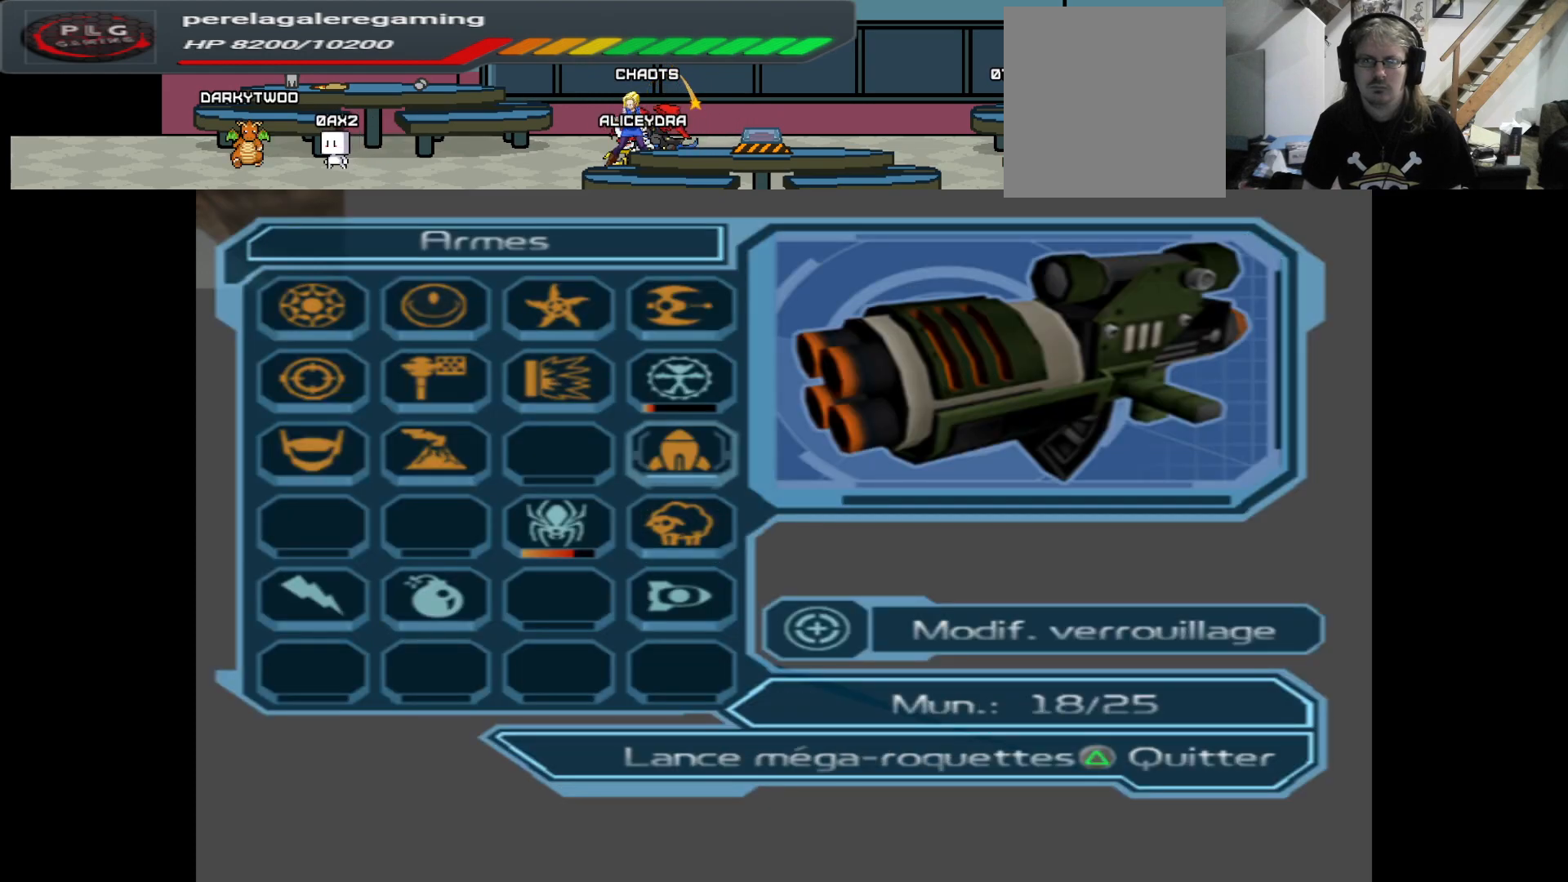
{"buttons": ["Y"], "left_stick": "center", "right_stick": "center", "events": [[283, "Y", "down"], [367, "Y", "up"], [450, "Y", "down"]]}
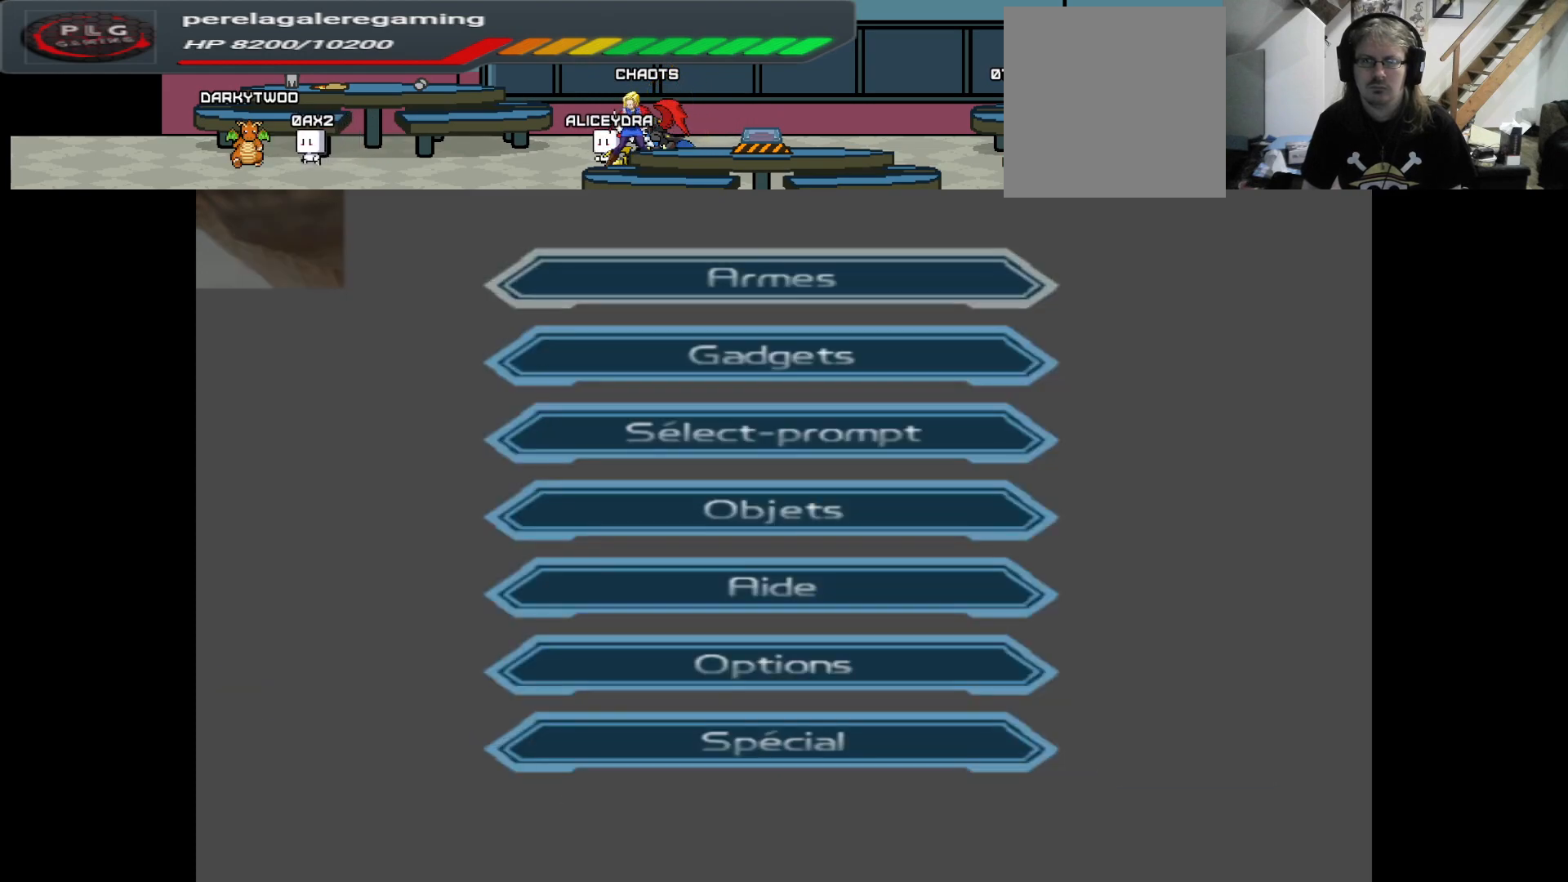
{"buttons": ["L2", "R2"], "left_stick": "center", "right_stick": "center", "events": [[50, "Y", "up"], [333, "R2", "down"], [350, "L2", "down"]]}
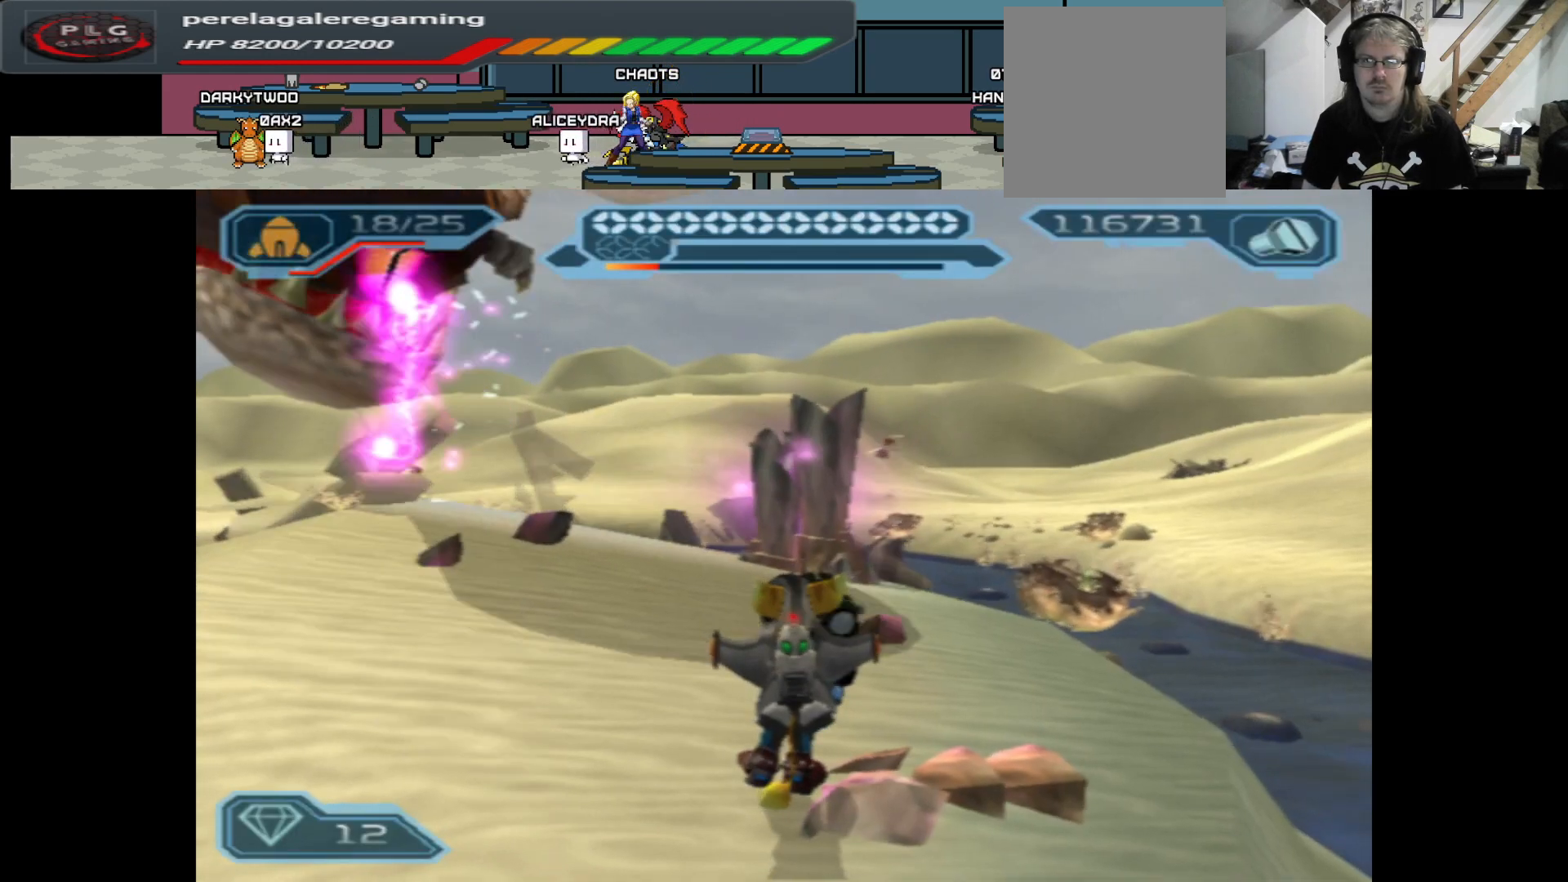
{"buttons": ["L2", "R2"], "left_stick": "up-left", "right_stick": "center", "events": [[83, "B", "down"], [233, "B", "up"], [350, "left_stick", "left"], [483, "left_stick", "up-left"]]}
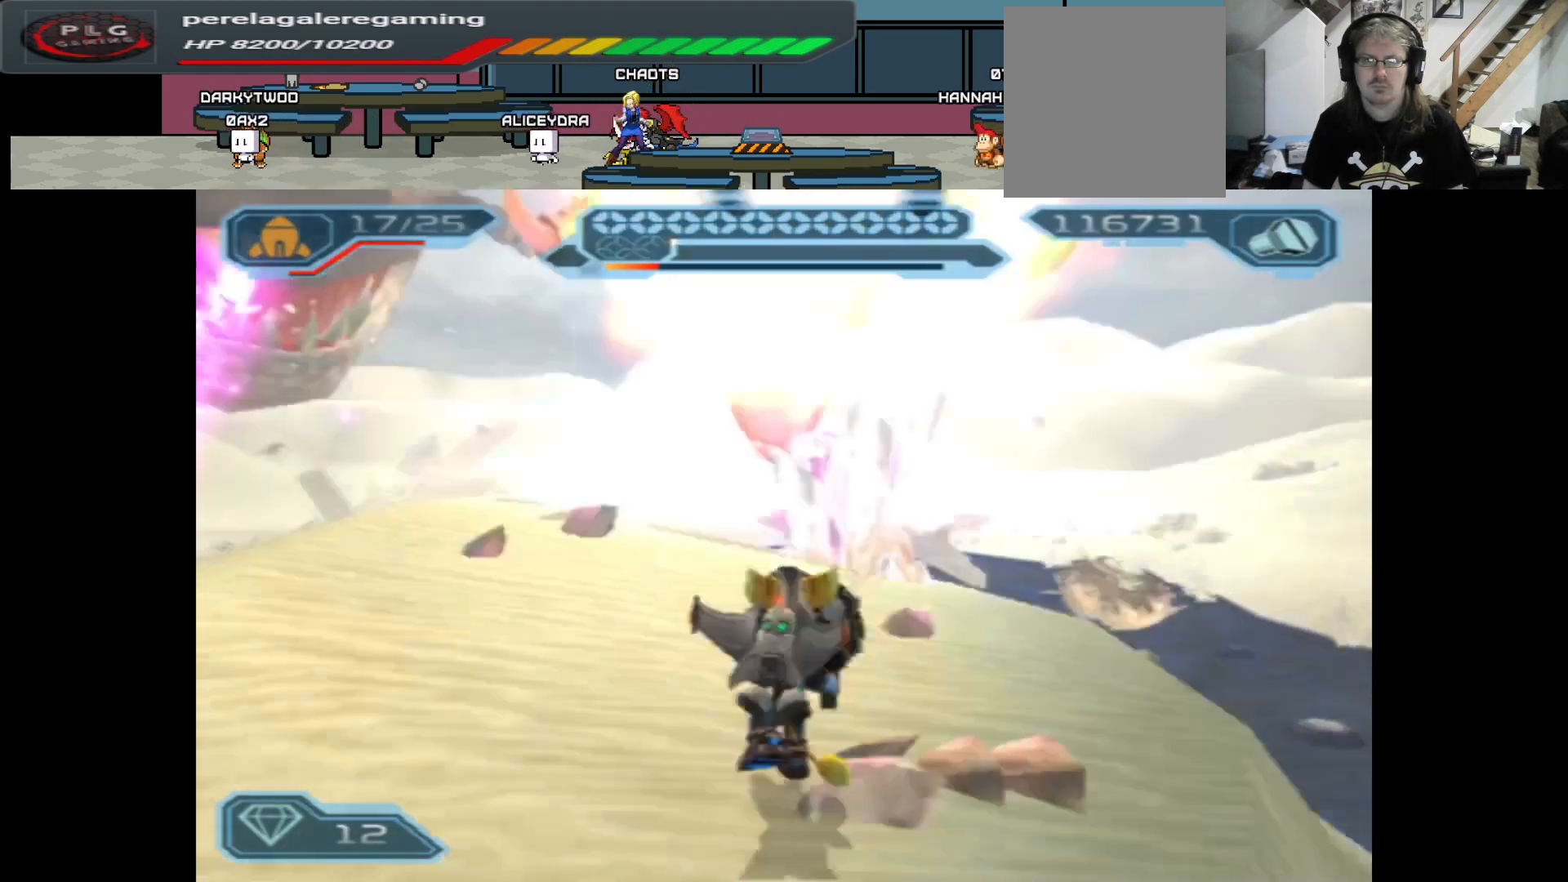
{"buttons": ["B", "L2", "R2"], "left_stick": "center", "right_stick": "center", "events": [[367, "left_stick", "center"], [383, "B", "down"]]}
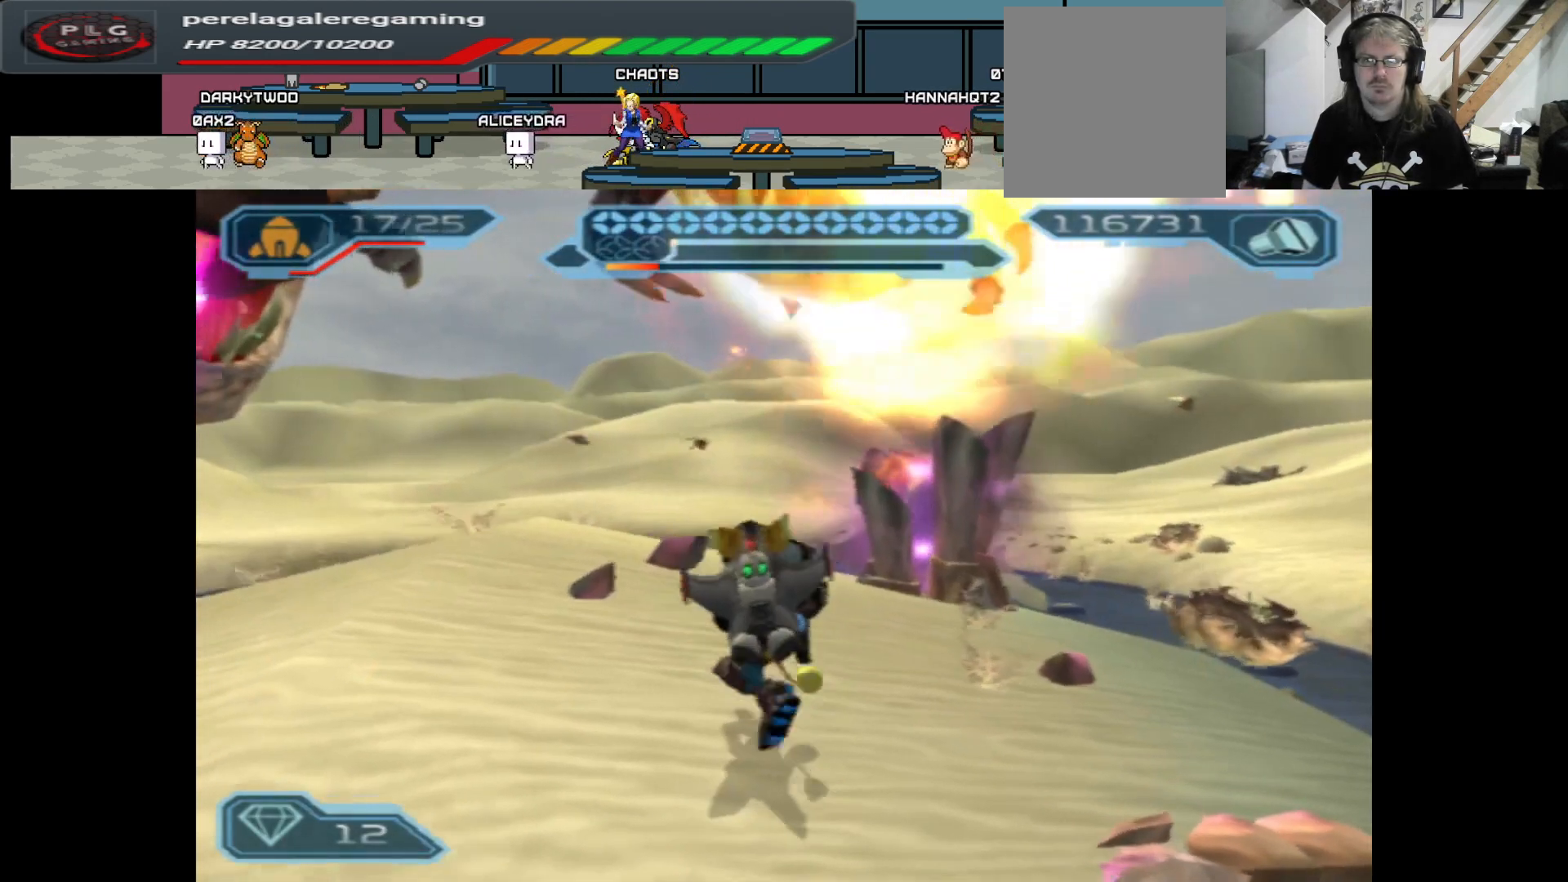
{"buttons": ["L2", "R2"], "left_stick": "left", "right_stick": "center", "events": [[50, "B", "up"], [267, "left_stick", "left"]]}
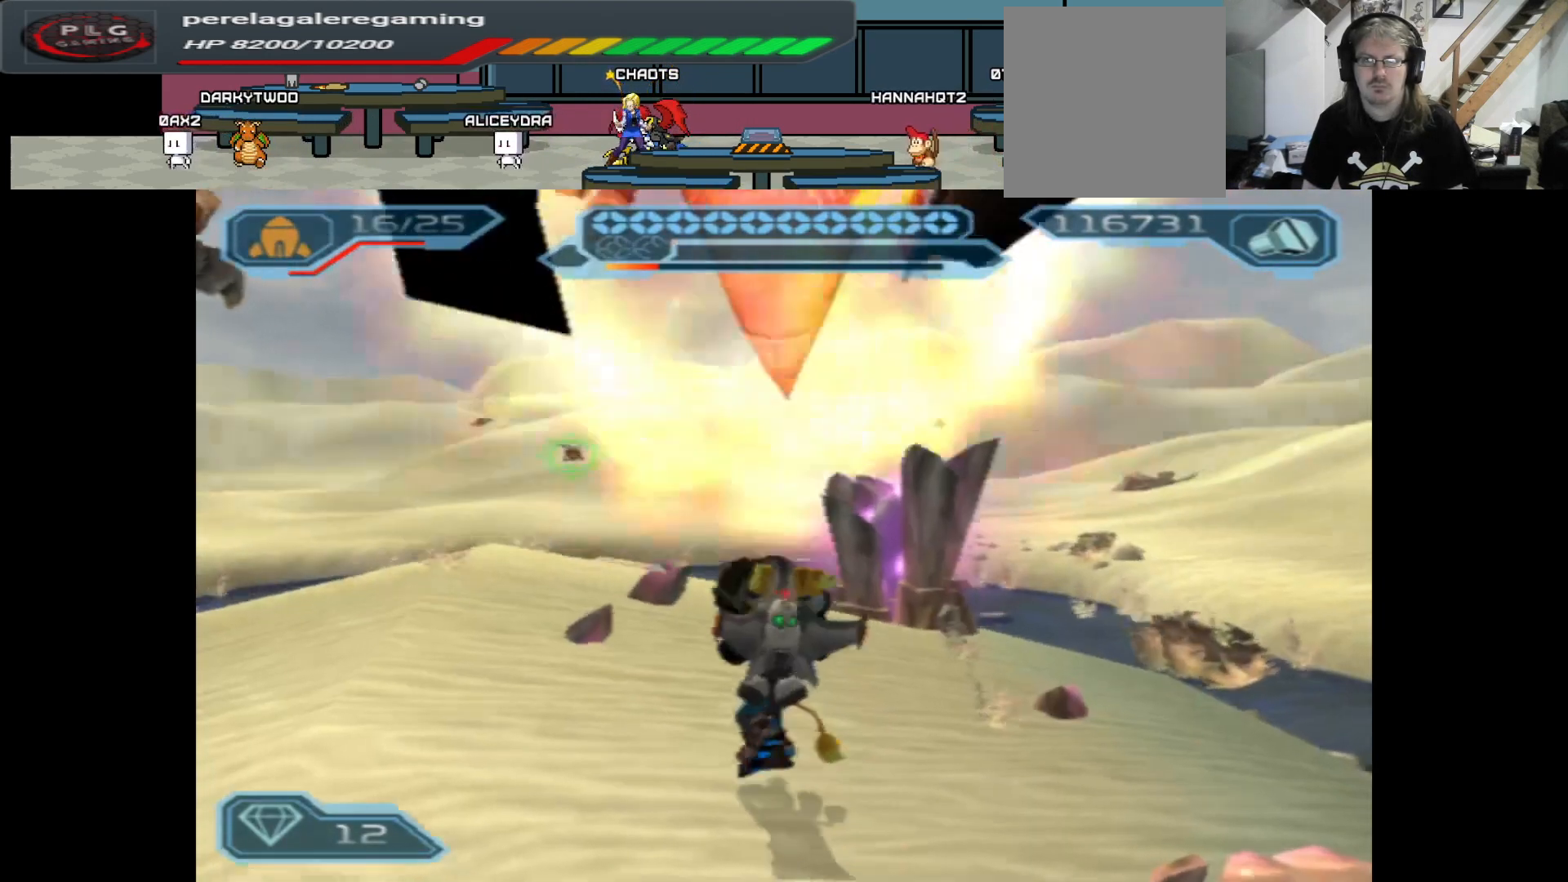
{"buttons": ["L2", "R2"], "left_stick": "left", "right_stick": "center", "events": []}
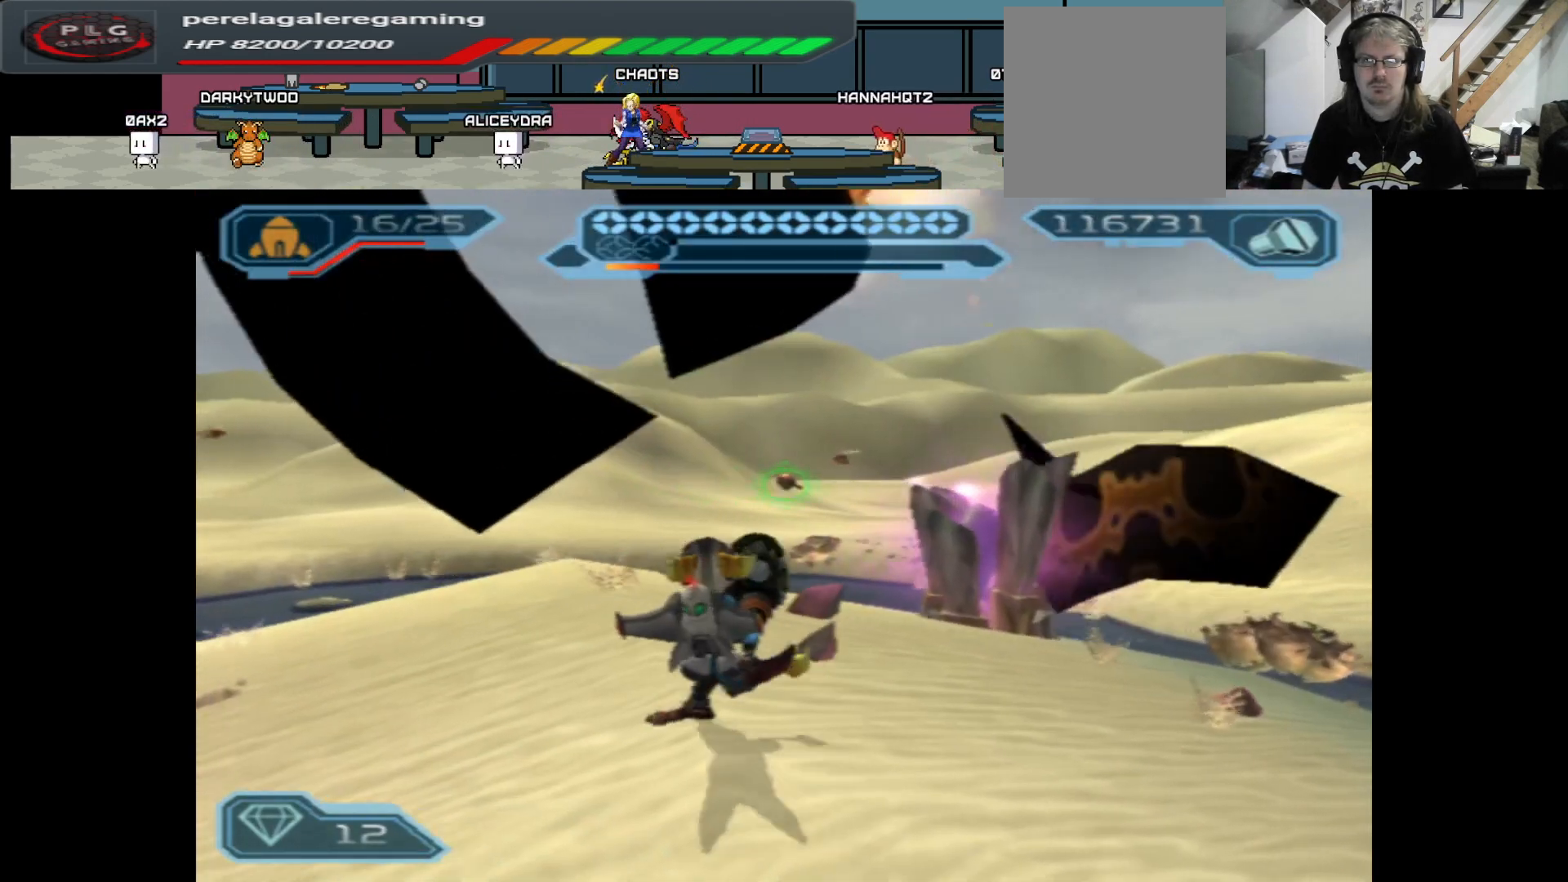
{"buttons": ["L2", "R2"], "left_stick": "center", "right_stick": "center", "events": [[17, "B", "down"], [167, "B", "up"], [467, "left_stick", "center"]]}
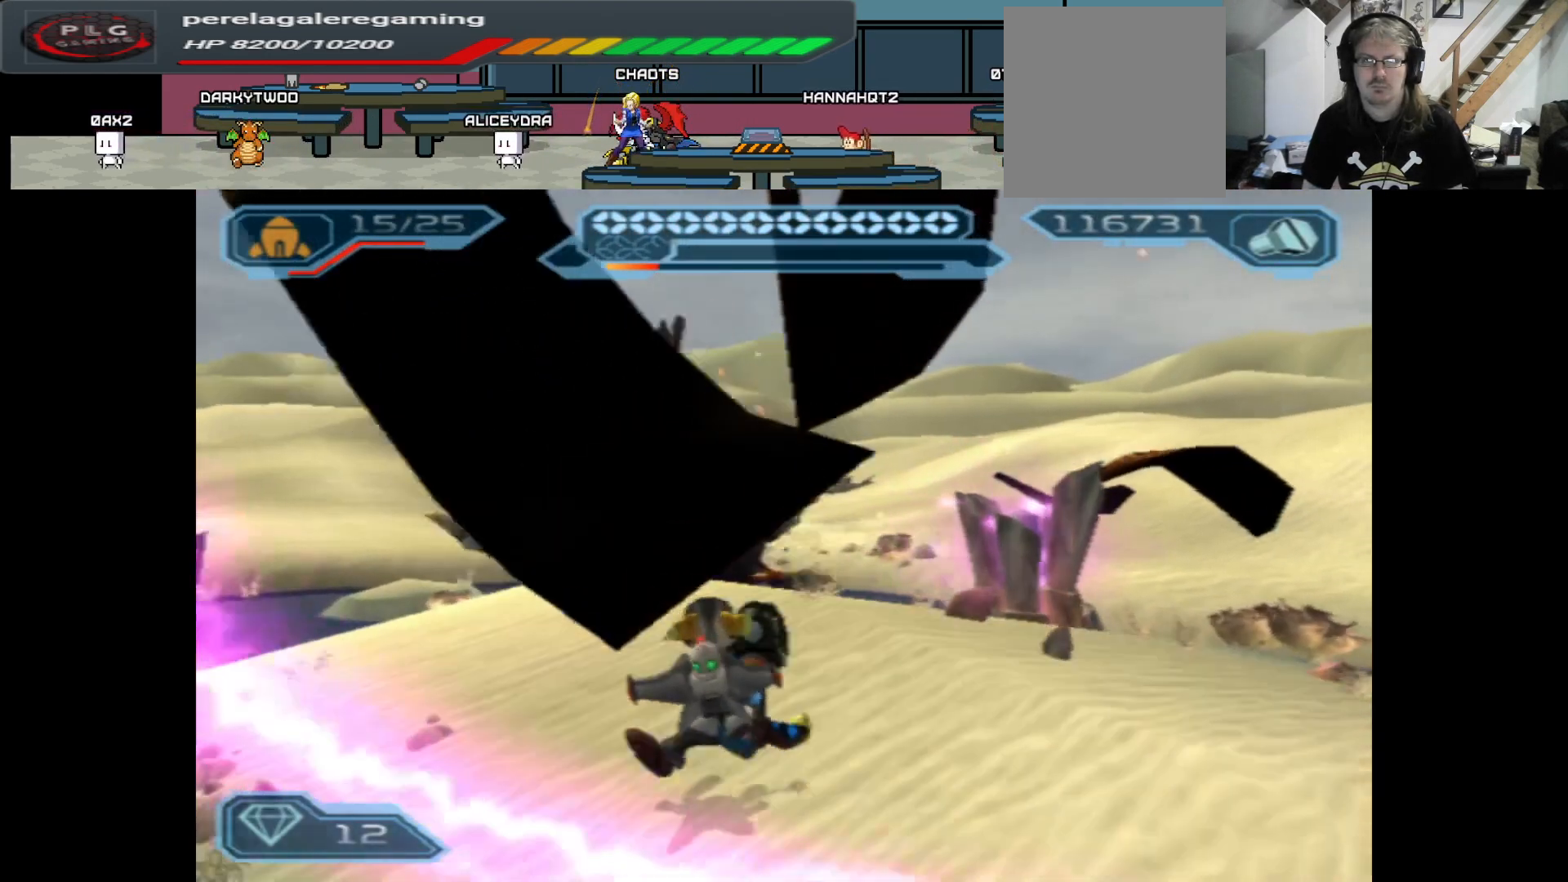
{"buttons": ["L2", "R2"], "left_stick": "up", "right_stick": "left", "events": [[250, "left_stick", "up"], [317, "right_stick", "left"]]}
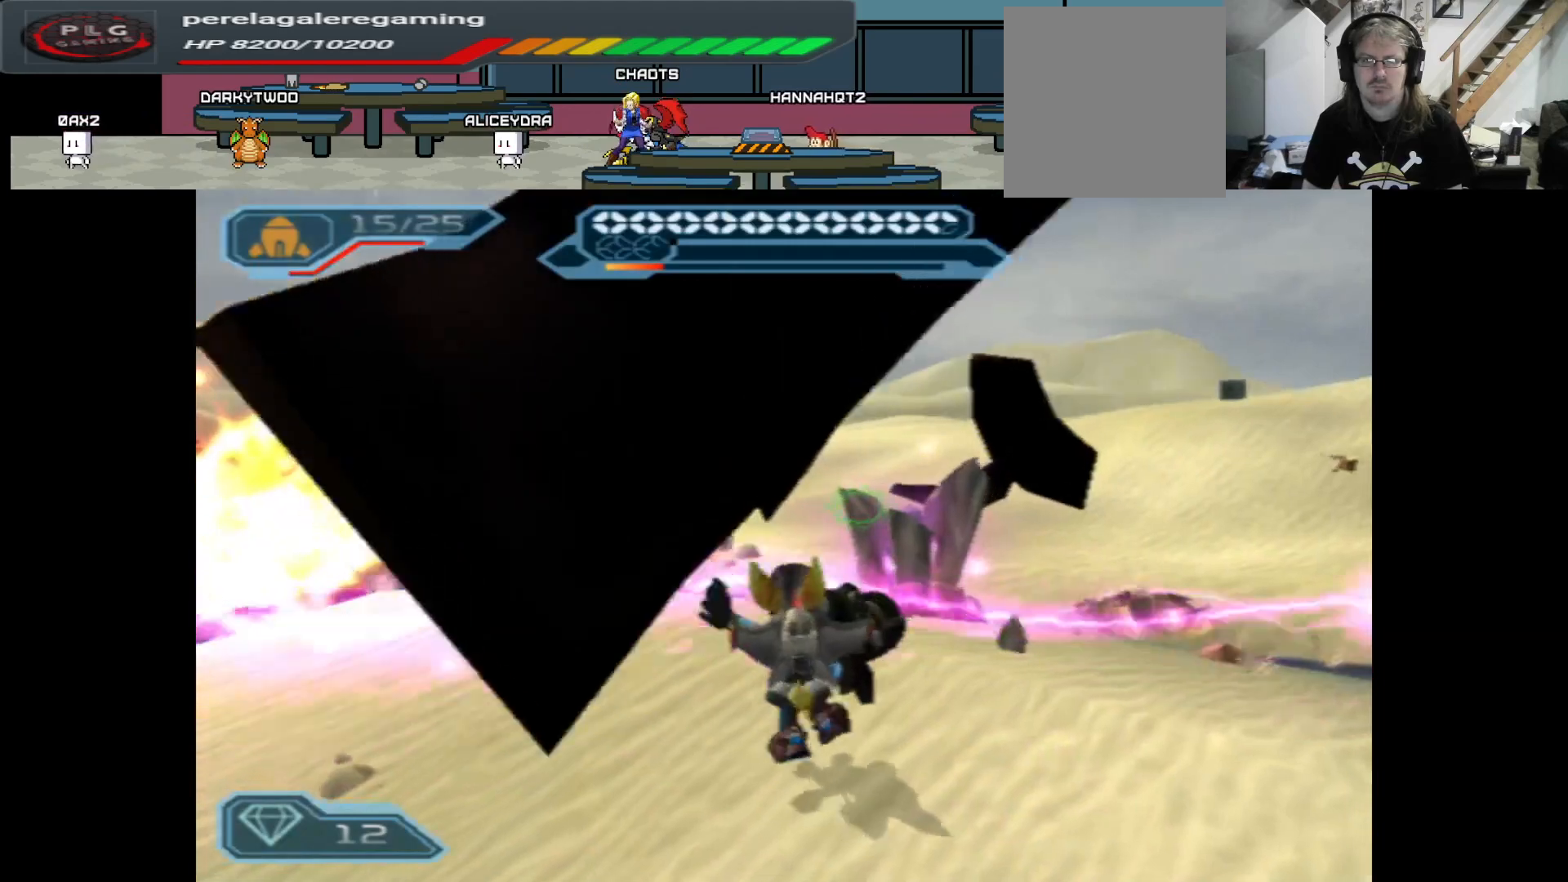
{"buttons": ["L2", "R2"], "left_stick": "left", "right_stick": "up-left", "events": [[50, "left_stick", "up-left"], [100, "L2", "up"], [167, "R2", "up"], [167, "left_stick", "left"], [500, "L2", "down"], [500, "R2", "down"], [500, "right_stick", "up-left"]]}
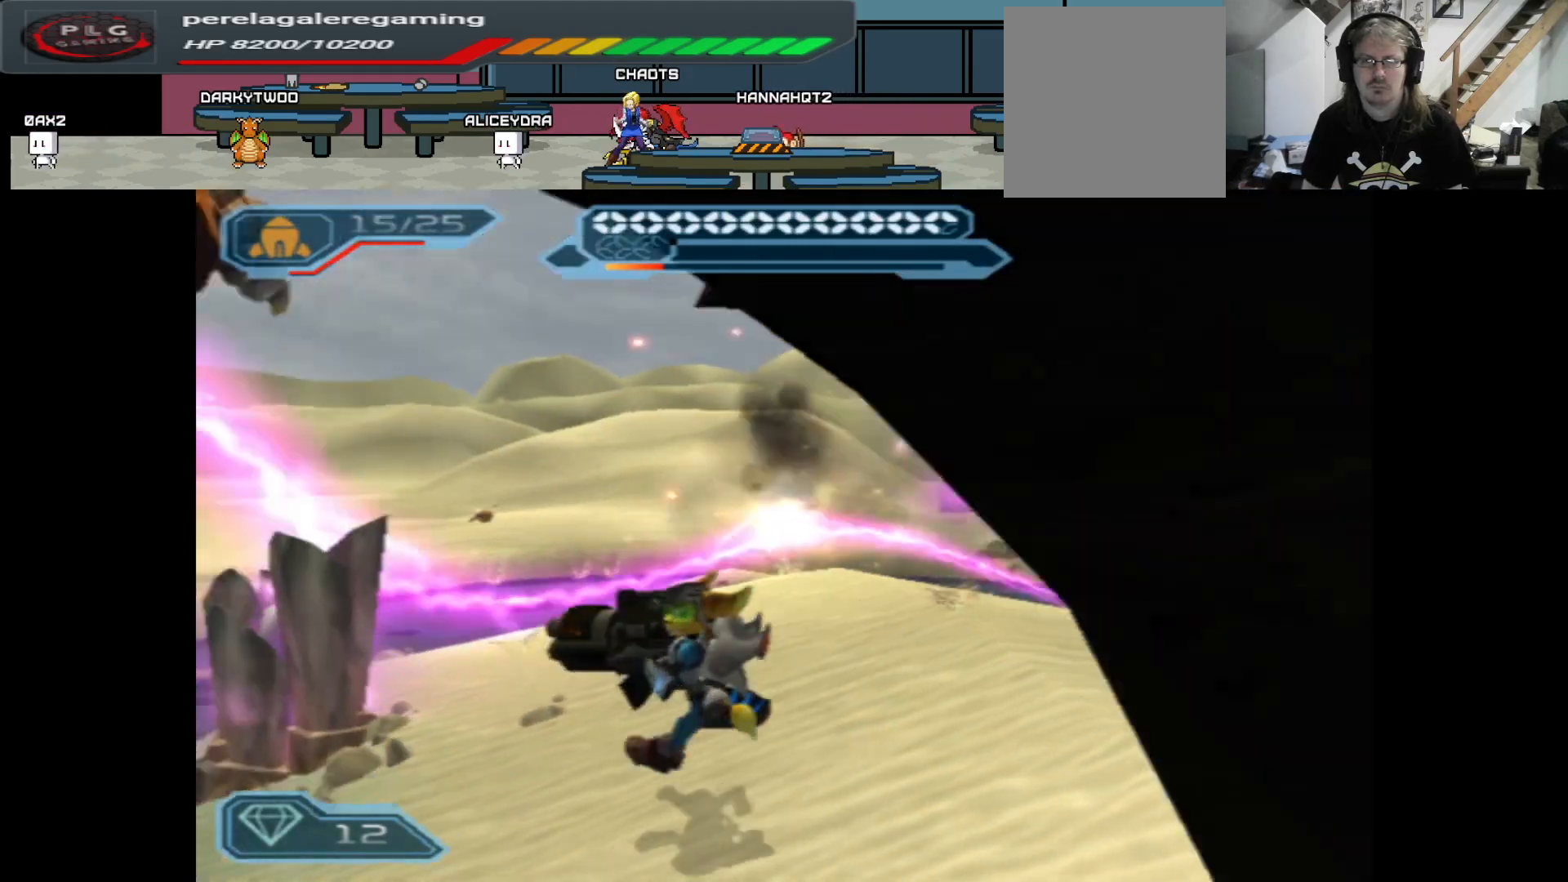
{"buttons": ["L2", "R2"], "left_stick": "center", "right_stick": "center", "events": [[17, "right_stick", "center"], [33, "left_stick", "center"], [217, "B", "down"], [400, "B", "up"]]}
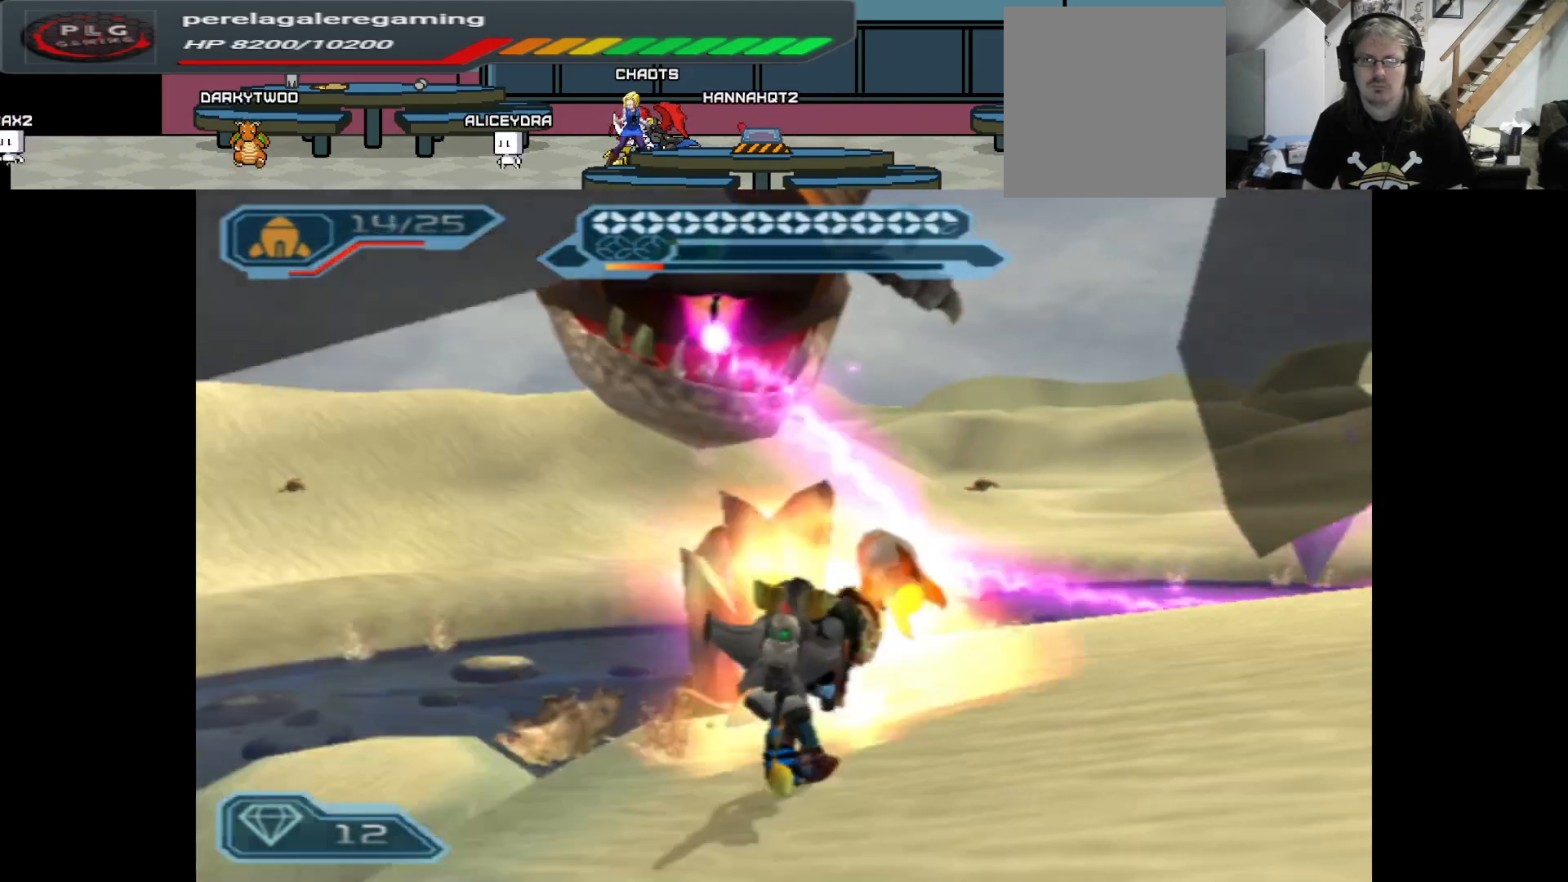
{"buttons": ["L2", "R2"], "left_stick": "center", "right_stick": "center", "events": []}
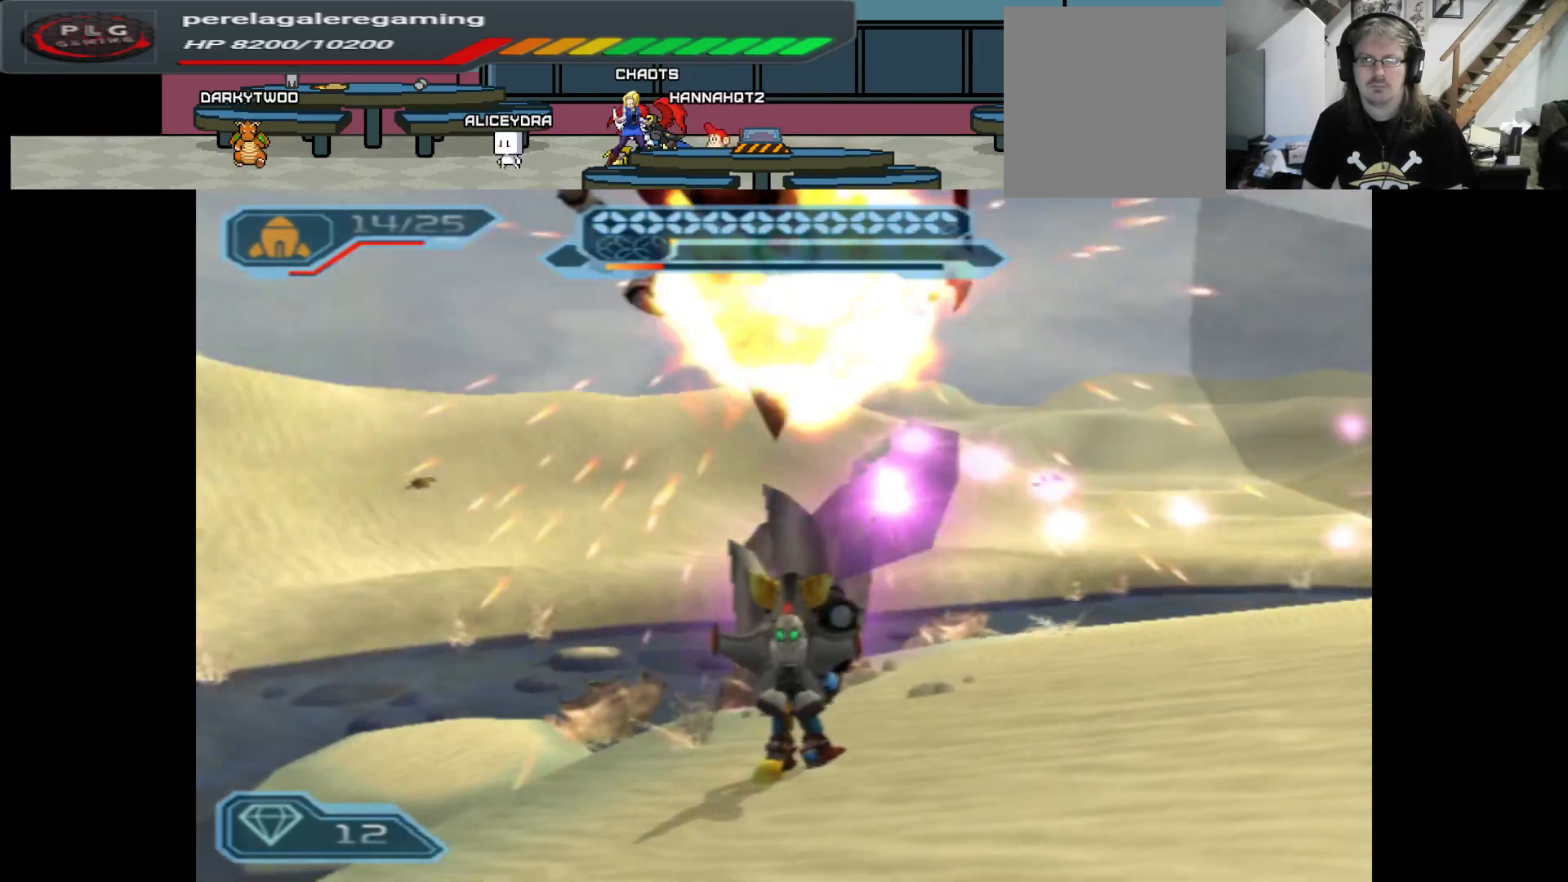
{"buttons": ["L2", "R2"], "left_stick": "center", "right_stick": "center", "events": []}
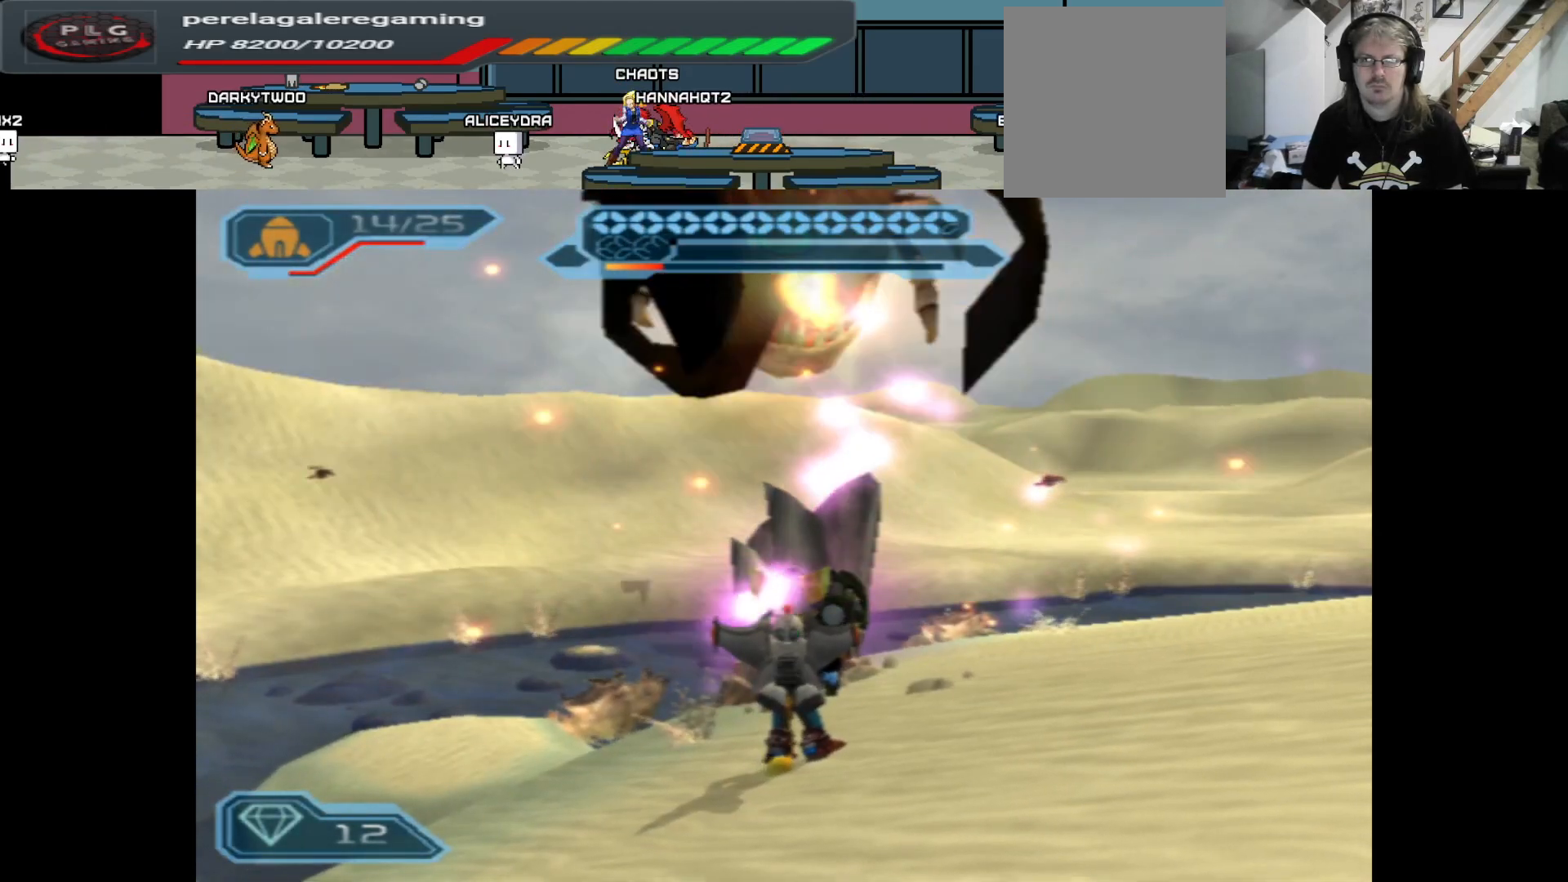
{"buttons": ["L2", "R2"], "left_stick": "center", "right_stick": "center", "events": [[283, "B", "down"], [450, "B", "up"]]}
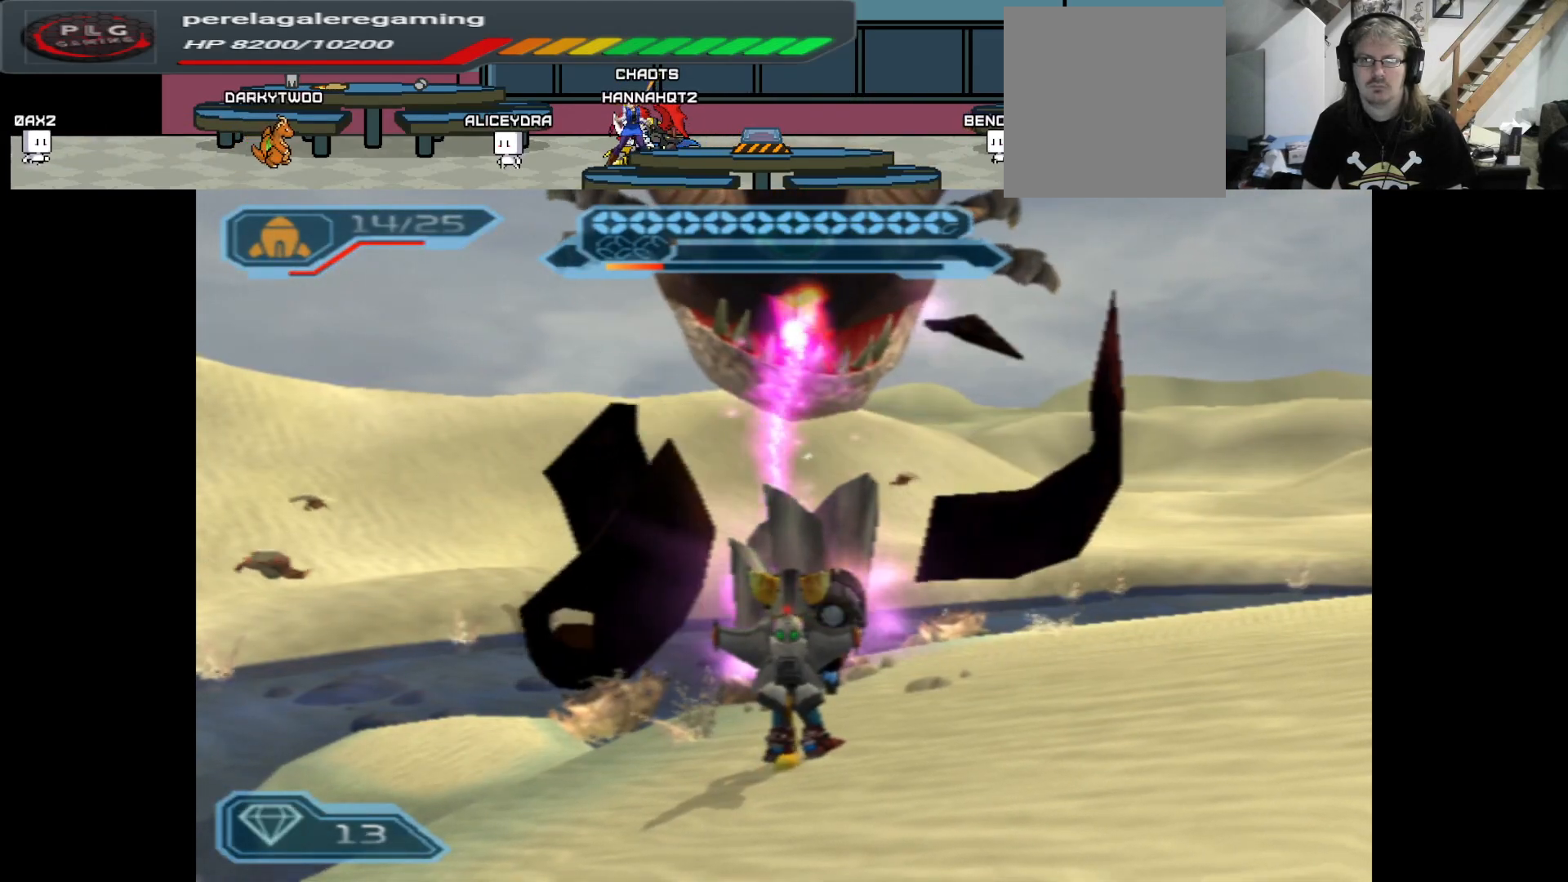
{"buttons": ["L2", "R2"], "left_stick": "center", "right_stick": "center", "events": []}